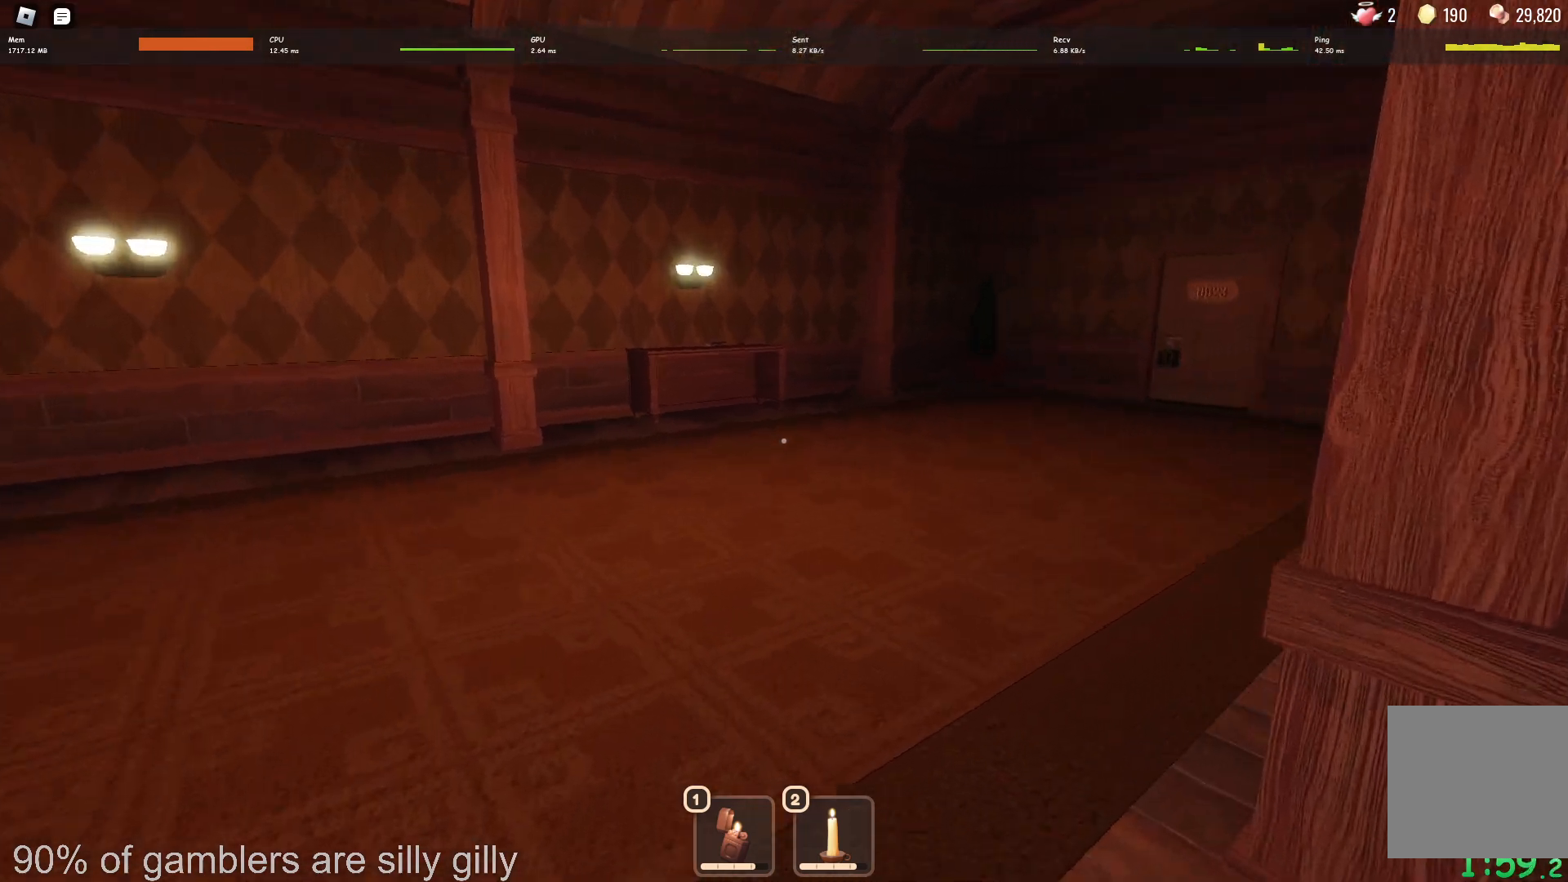
Gameplay with keyboard; each line is a JSON object with the keys held at the frame after it. "events" lists presses ("down") and releases ("up") of "a", "ctrl", "d", "e", "q", "s", "shift", "space" and "w" between this image and that frame as [ms after this image, input, new state], when the widget could be followed in between. No other keys are recorded. Mouse input is not recorded.
{"keys": ["w"], "events": []}
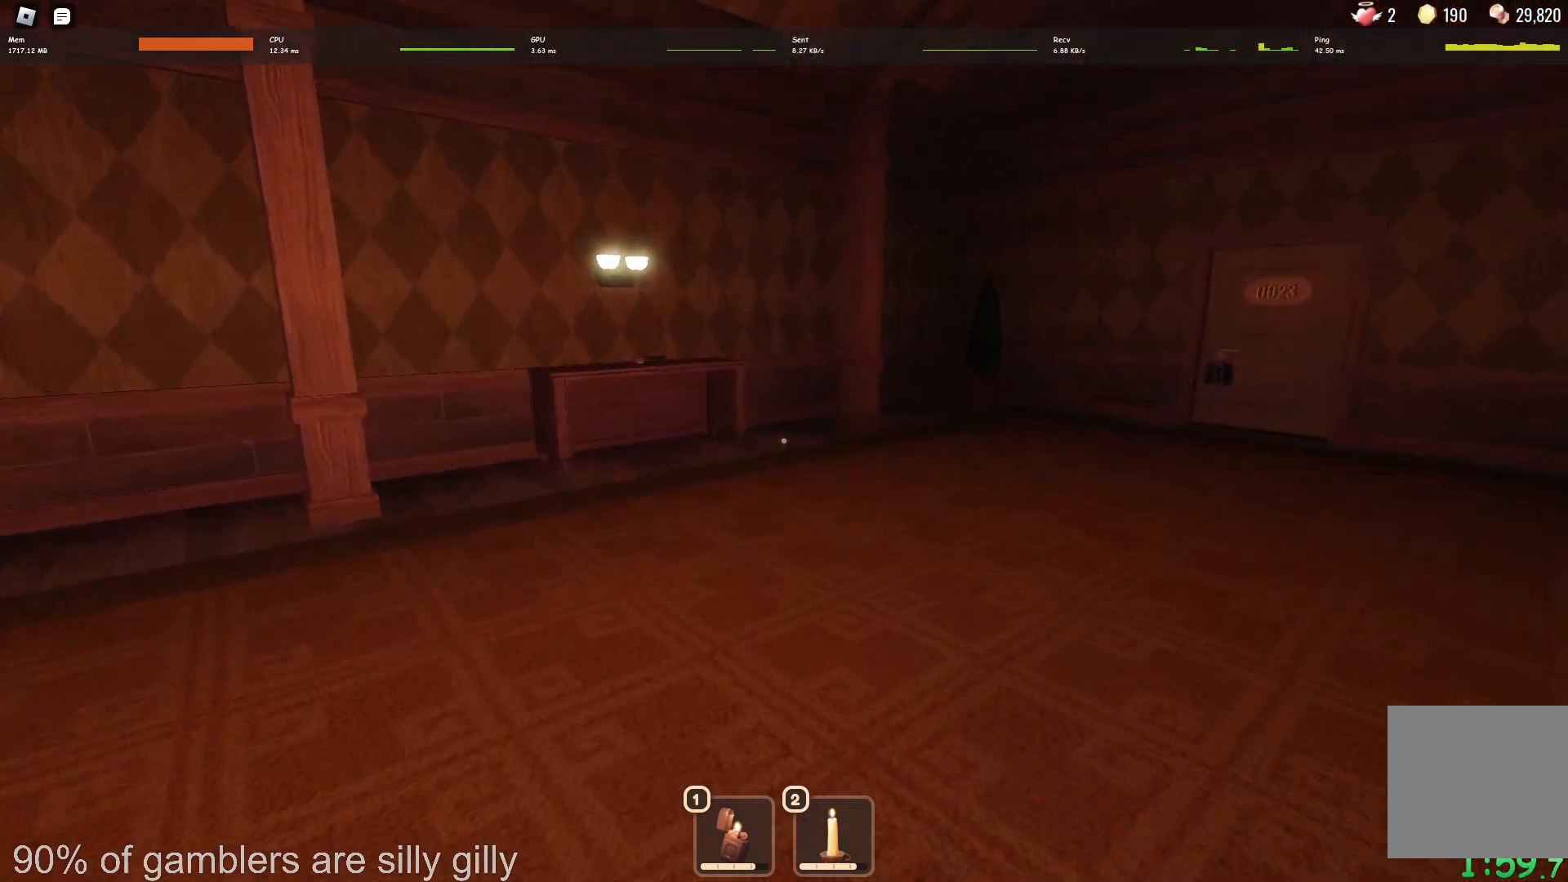
{"keys": ["w"], "events": []}
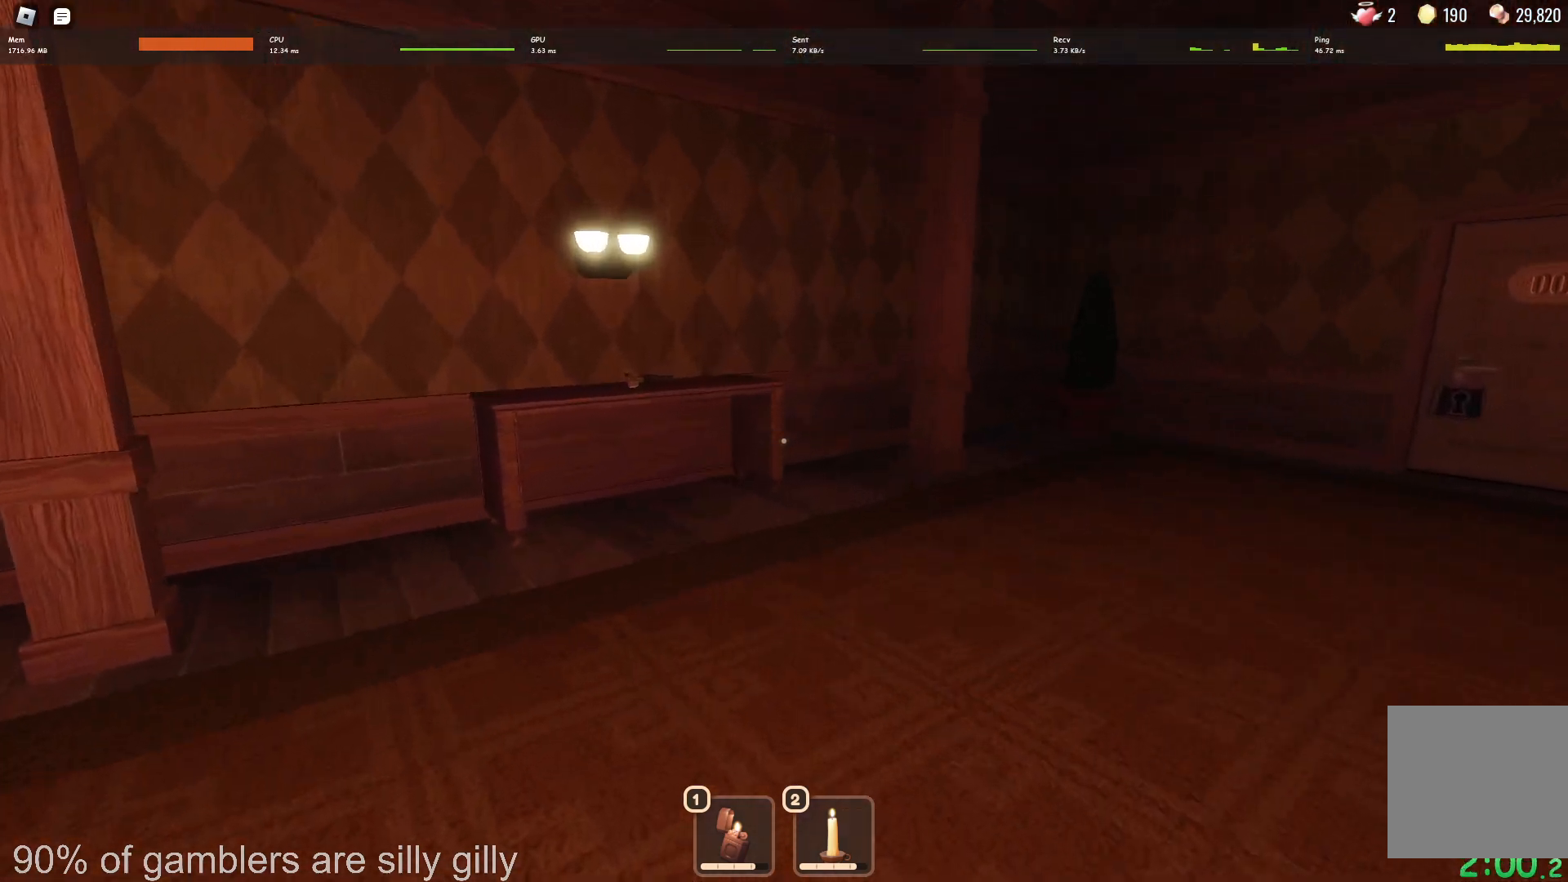
{"keys": ["w"], "events": []}
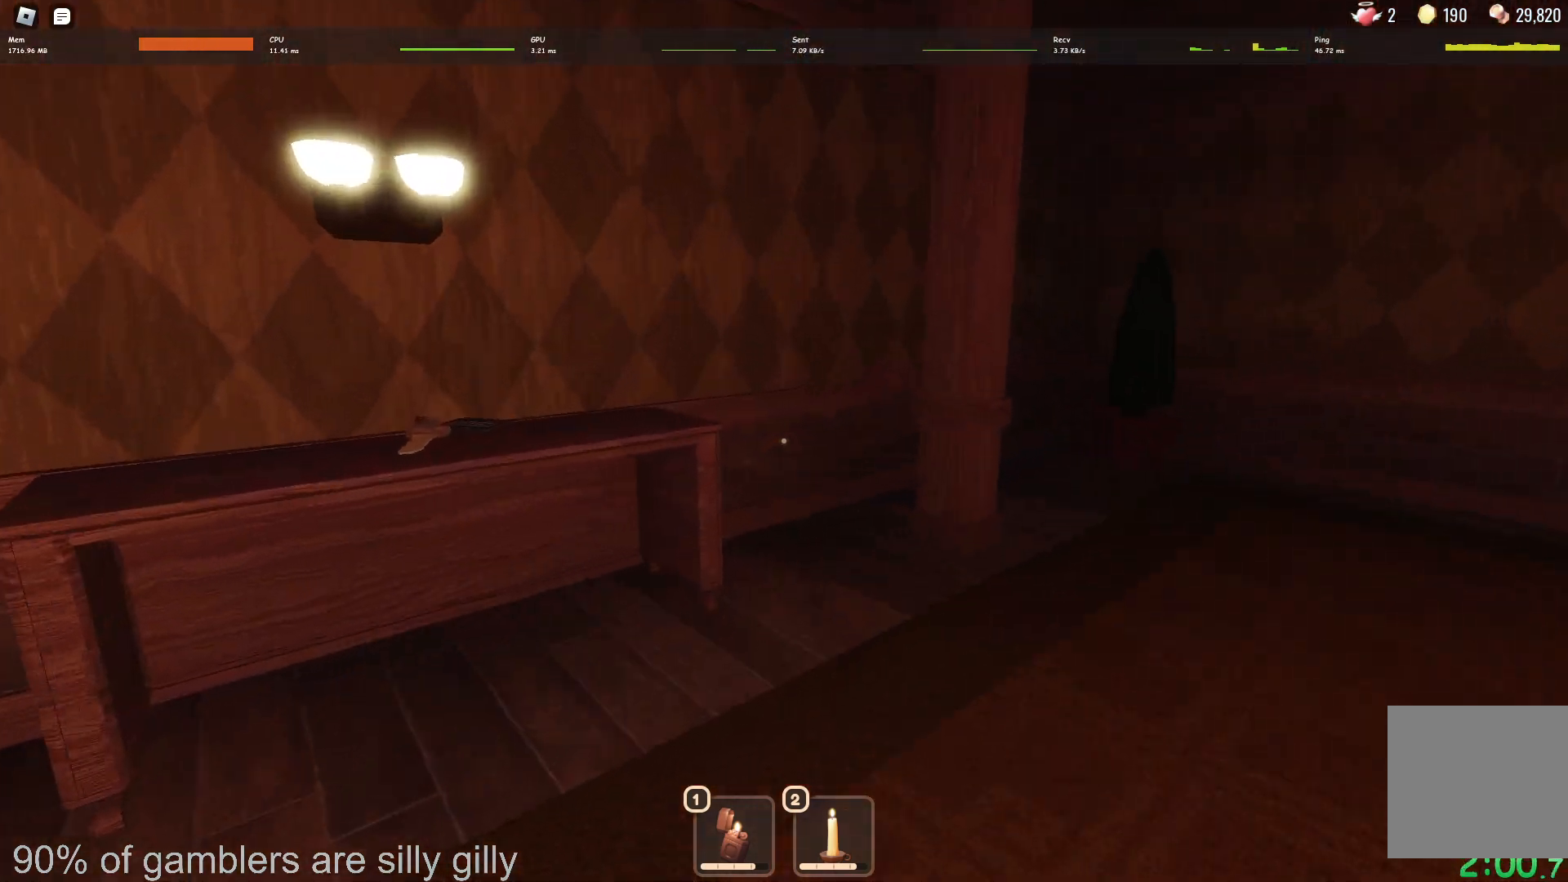
{"keys": [], "events": [[317, "d", "down"], [333, "w", "up"], [433, "e", "down"], [500, "d", "up"], [500, "e", "up"]]}
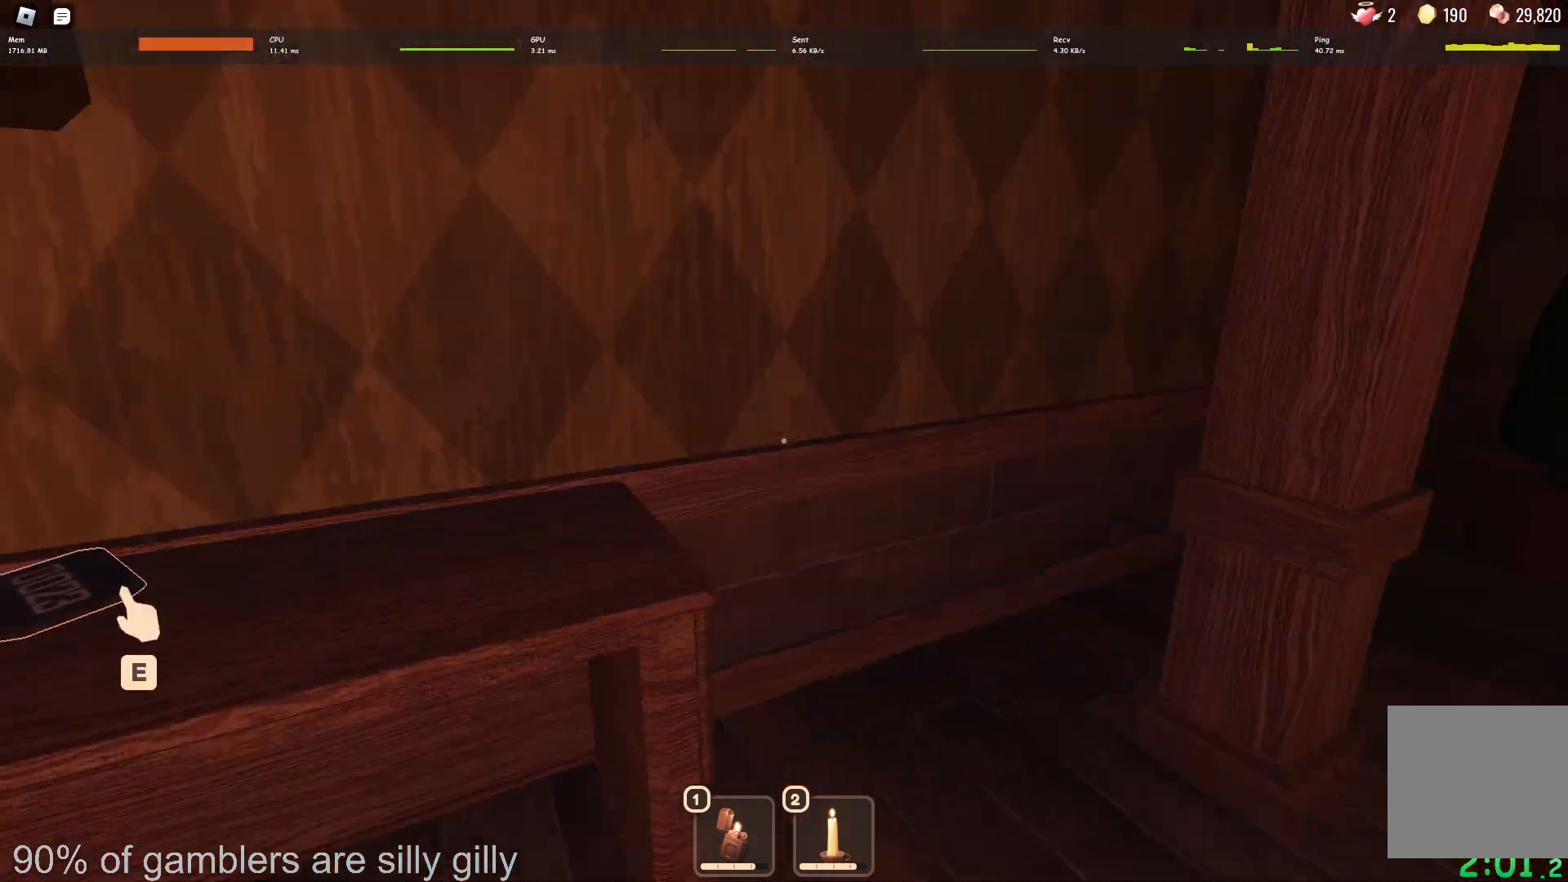
{"keys": ["w"], "events": [[83, "w", "down"]]}
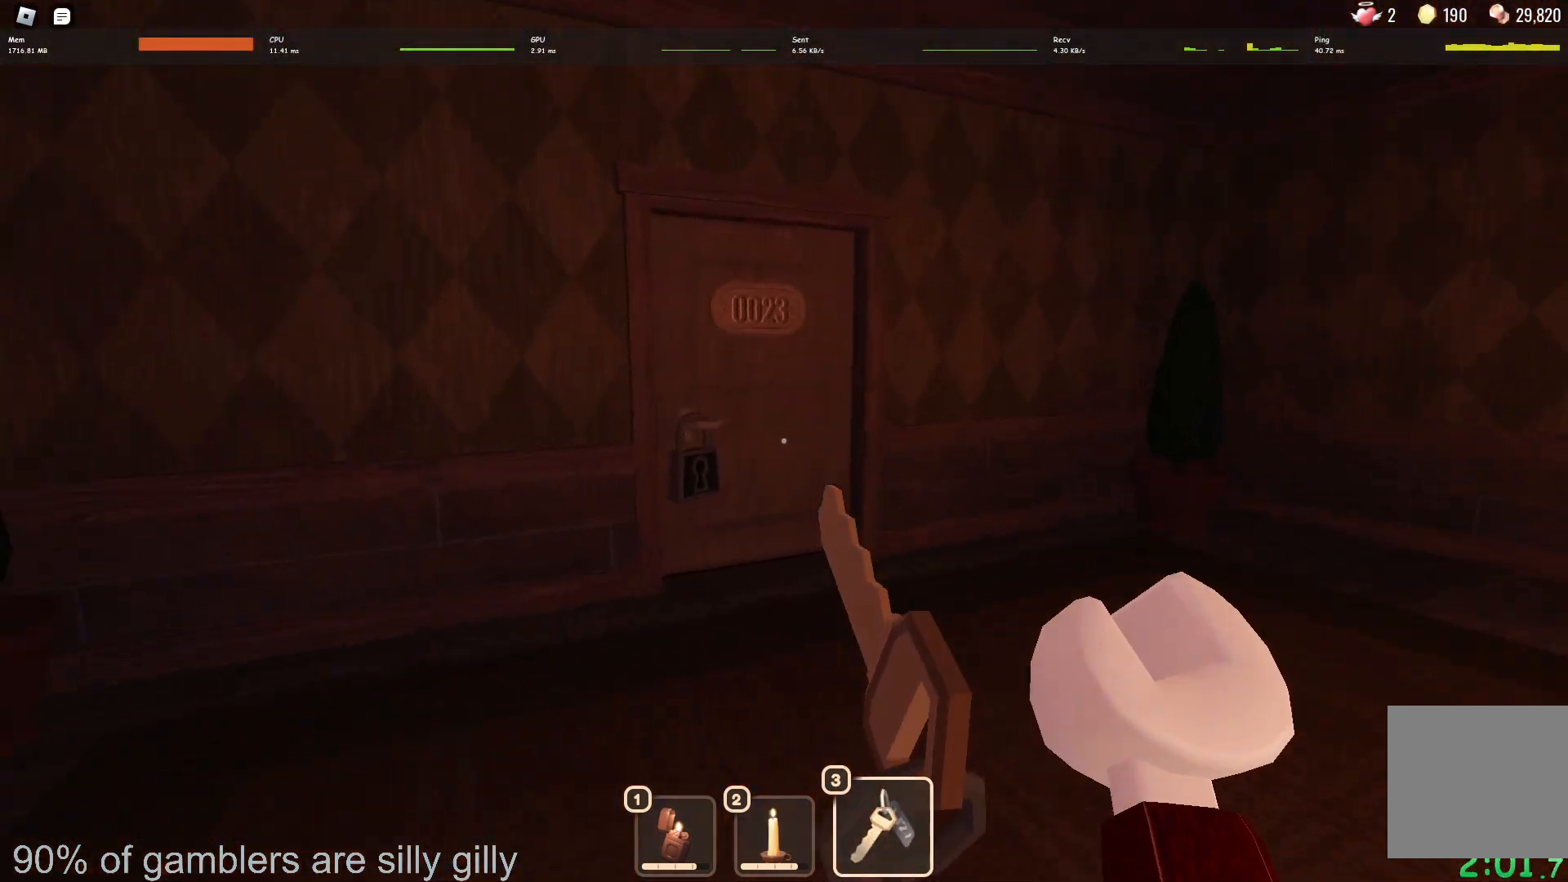
{"keys": ["w"], "events": []}
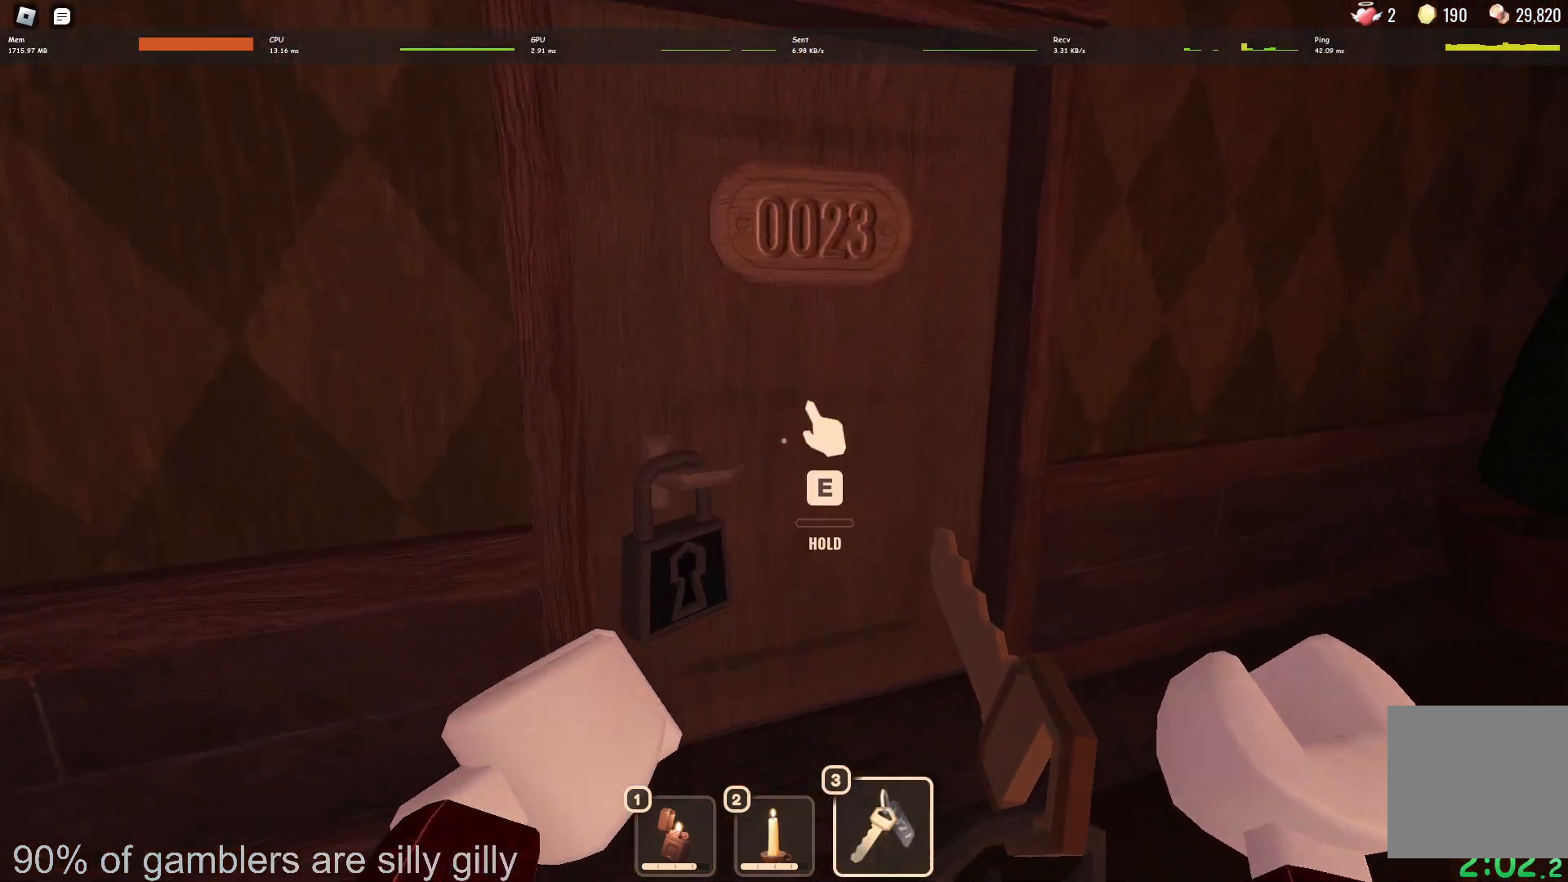
{"keys": ["e"], "events": [[17, "w", "up"], [33, "e", "down"]]}
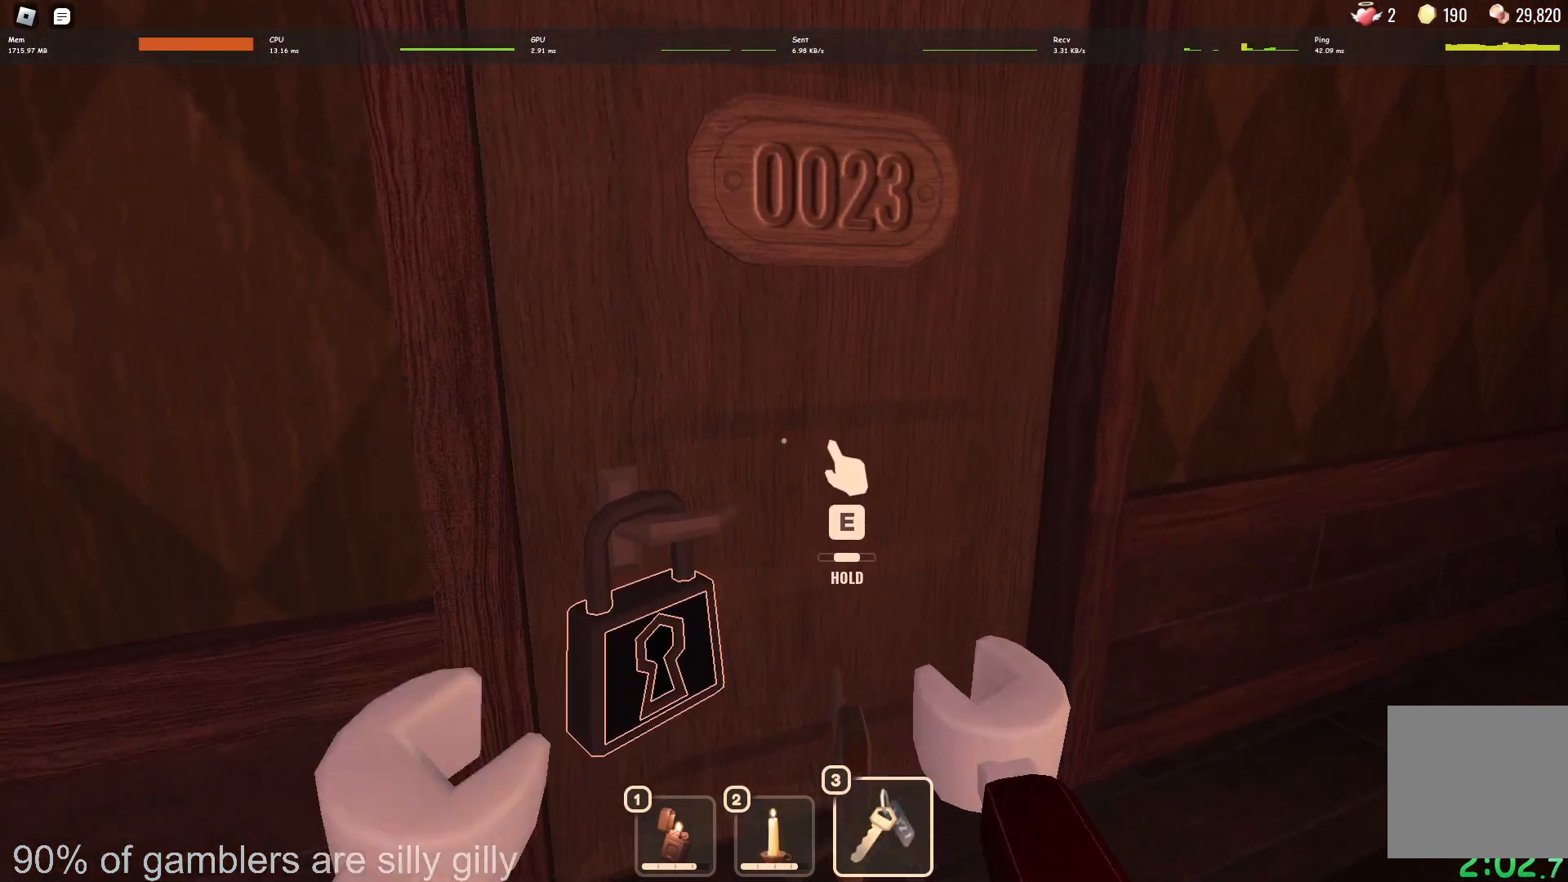
{"keys": ["e", "w"], "events": [[283, "w", "down"]]}
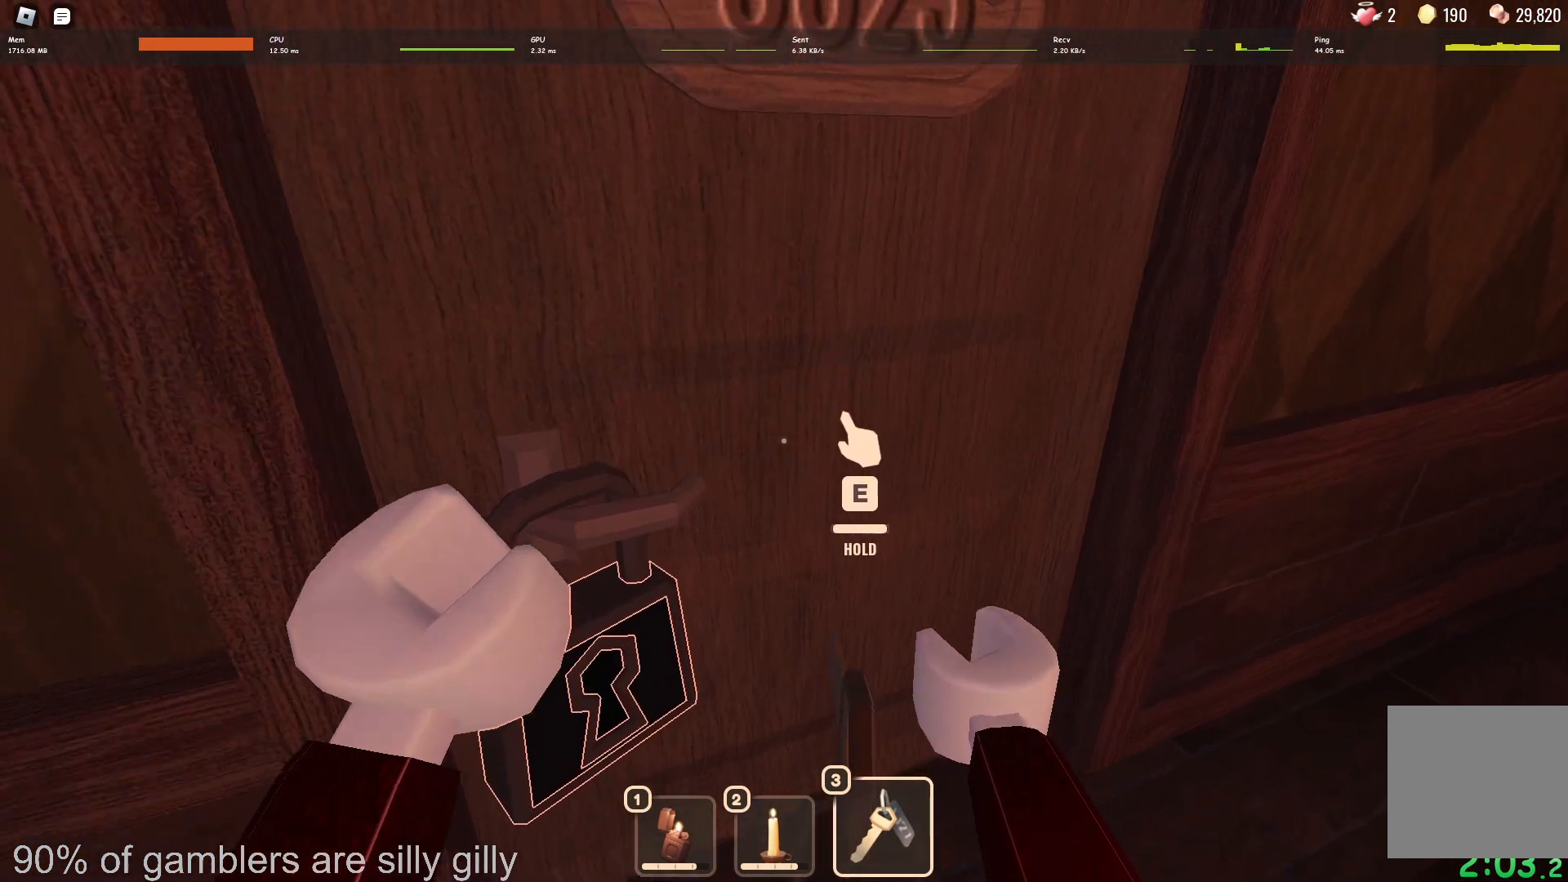
{"keys": ["w"], "events": [[200, "e", "up"]]}
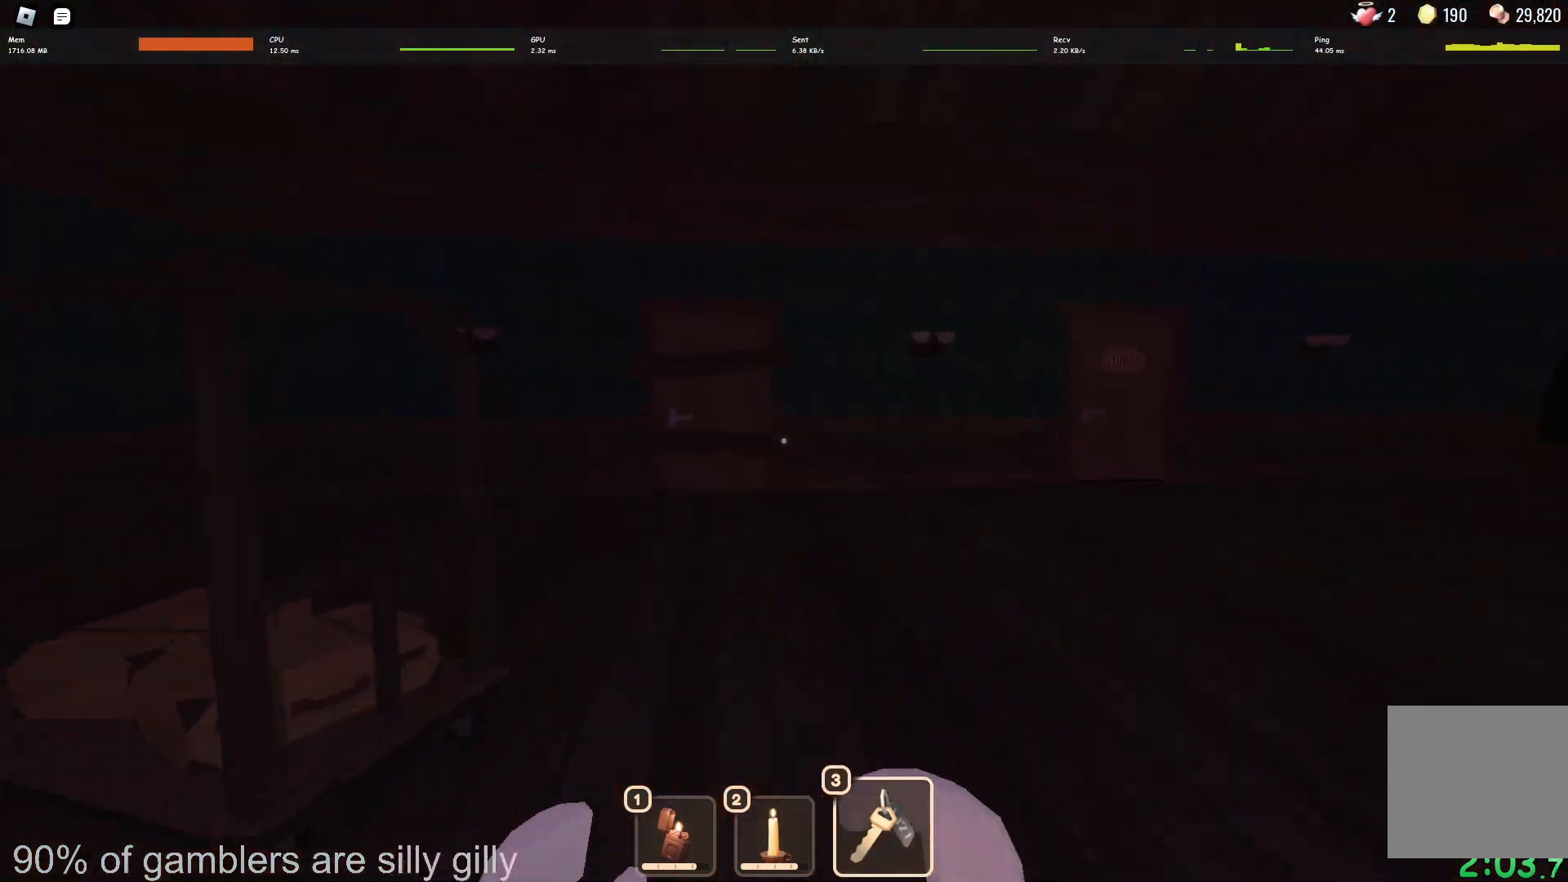
{"keys": ["w"], "events": []}
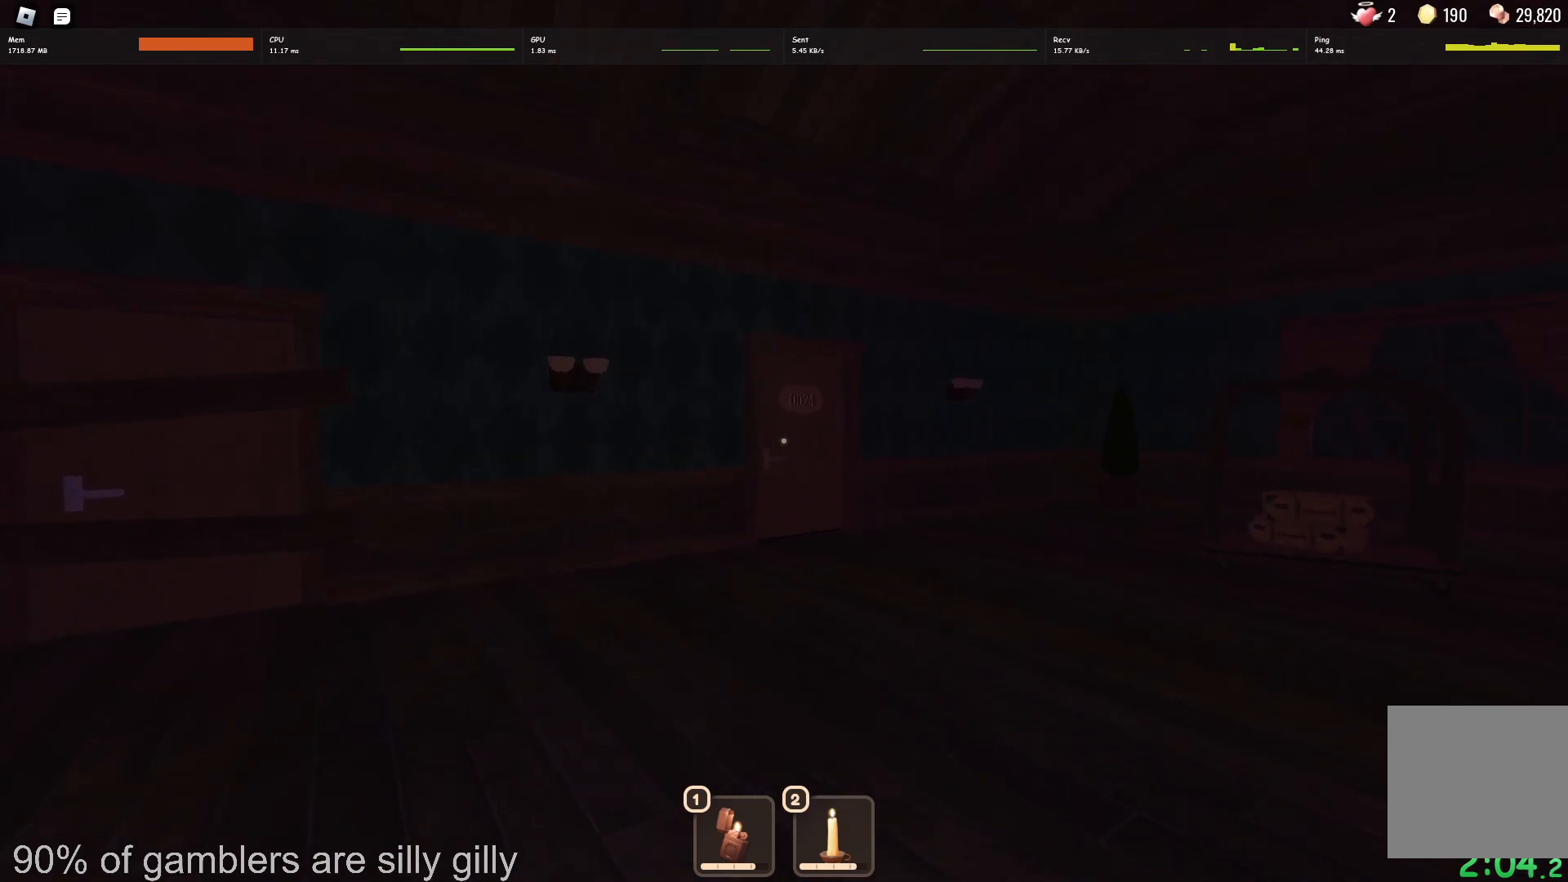
{"keys": ["w"], "events": []}
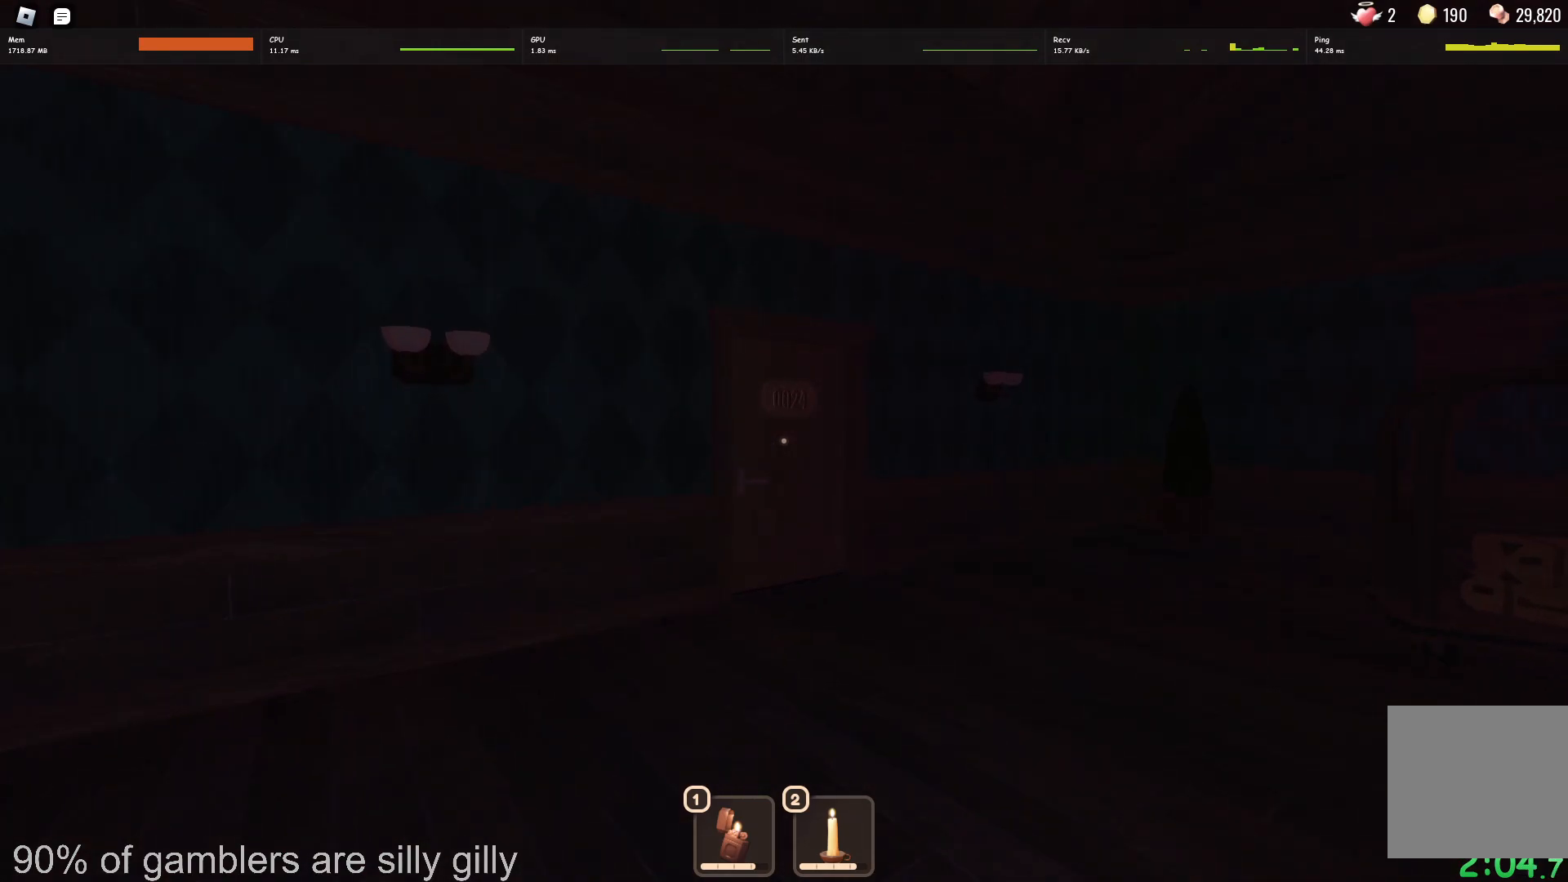
{"keys": ["w"], "events": []}
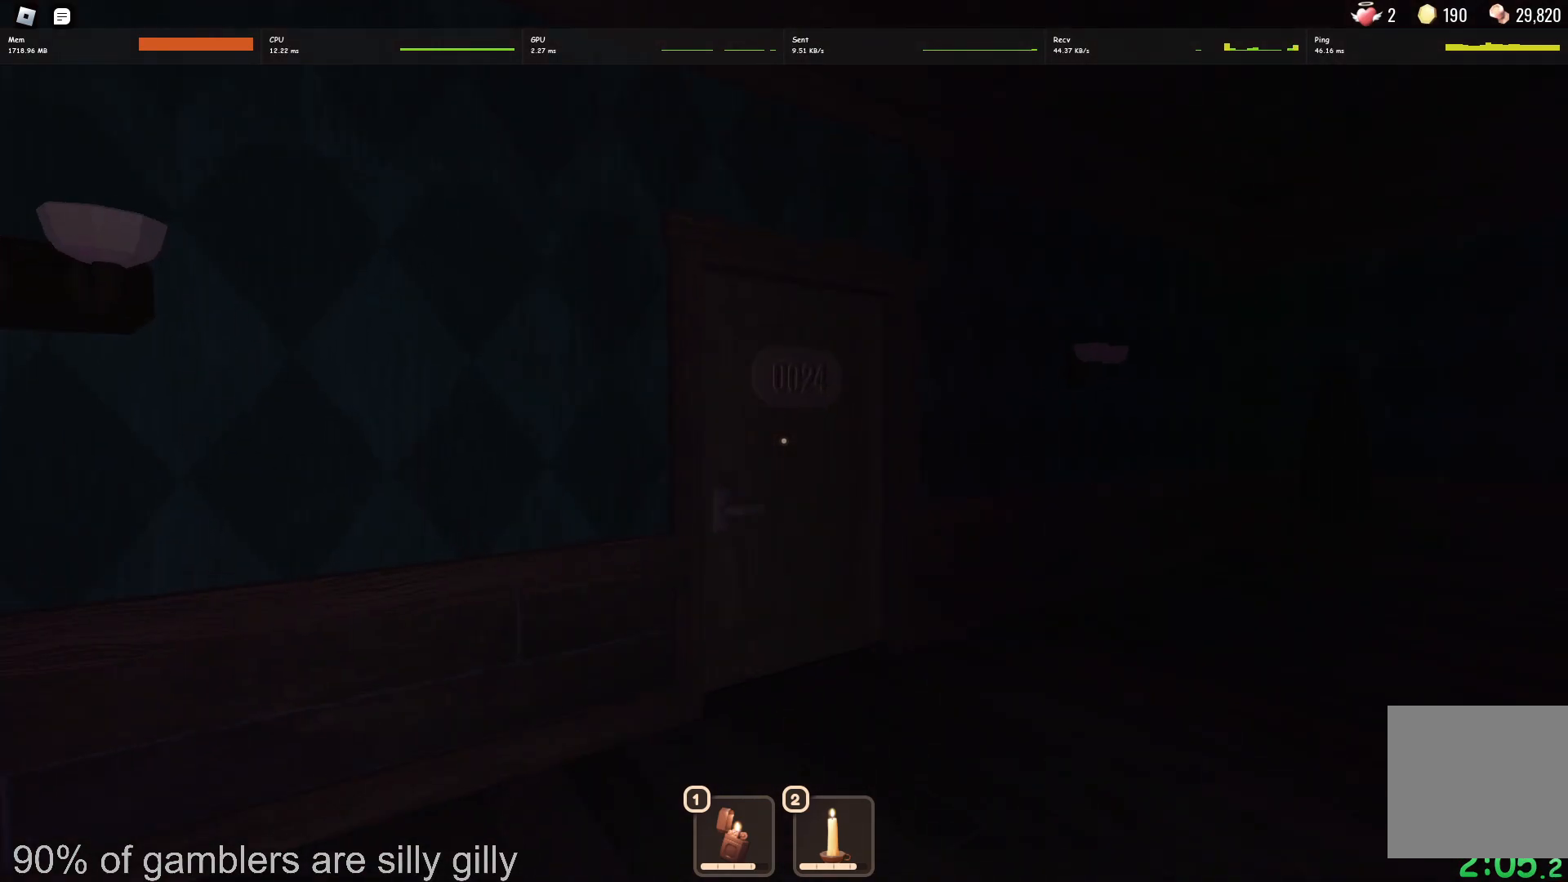
{"keys": ["w"], "events": []}
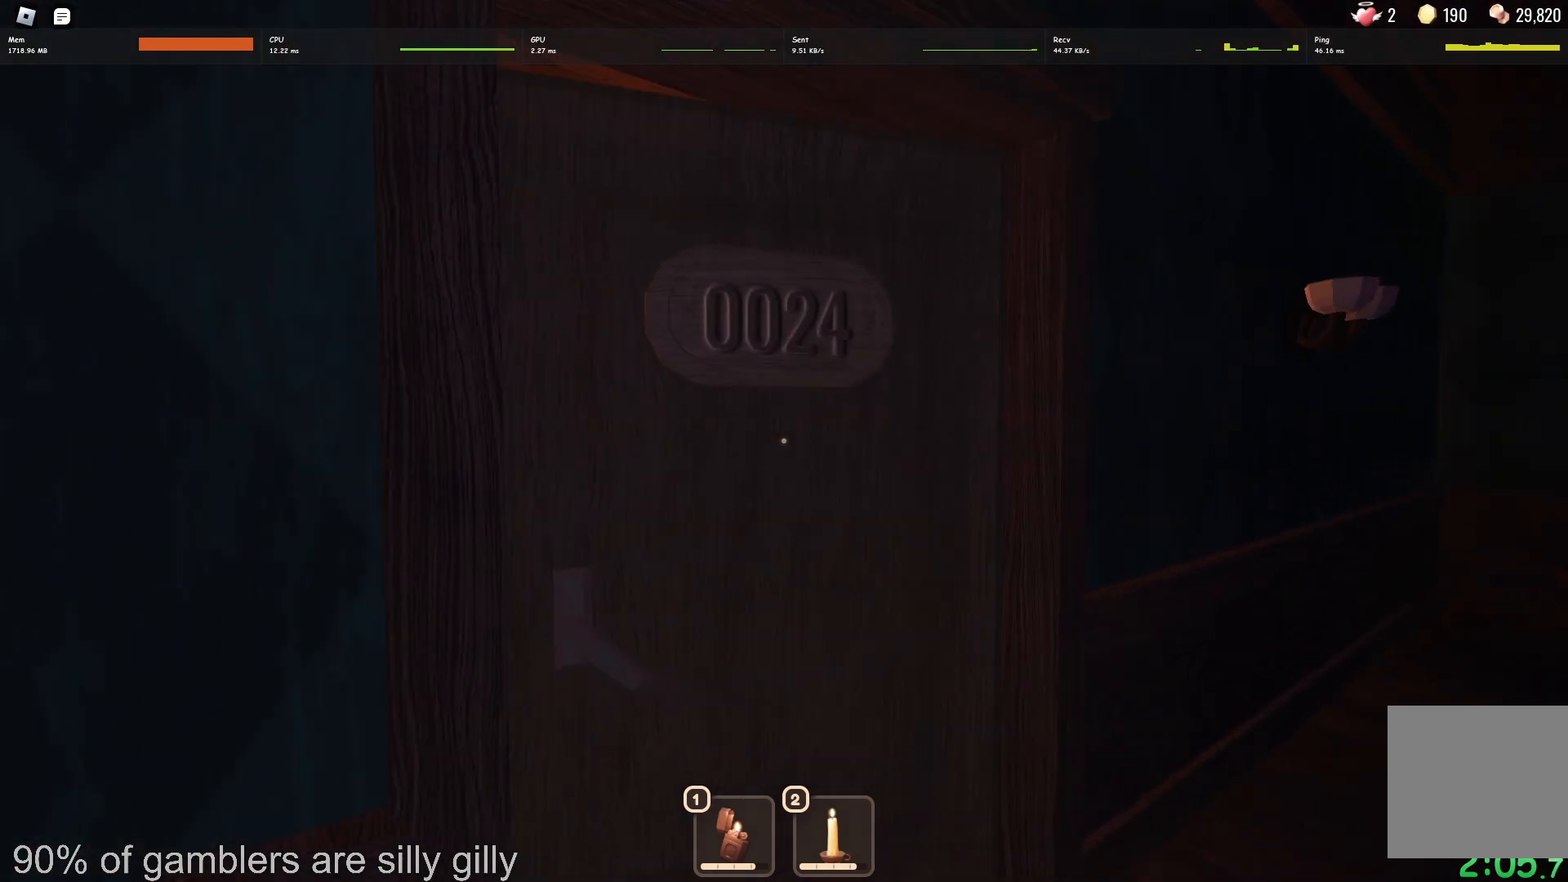
{"keys": ["w"], "events": []}
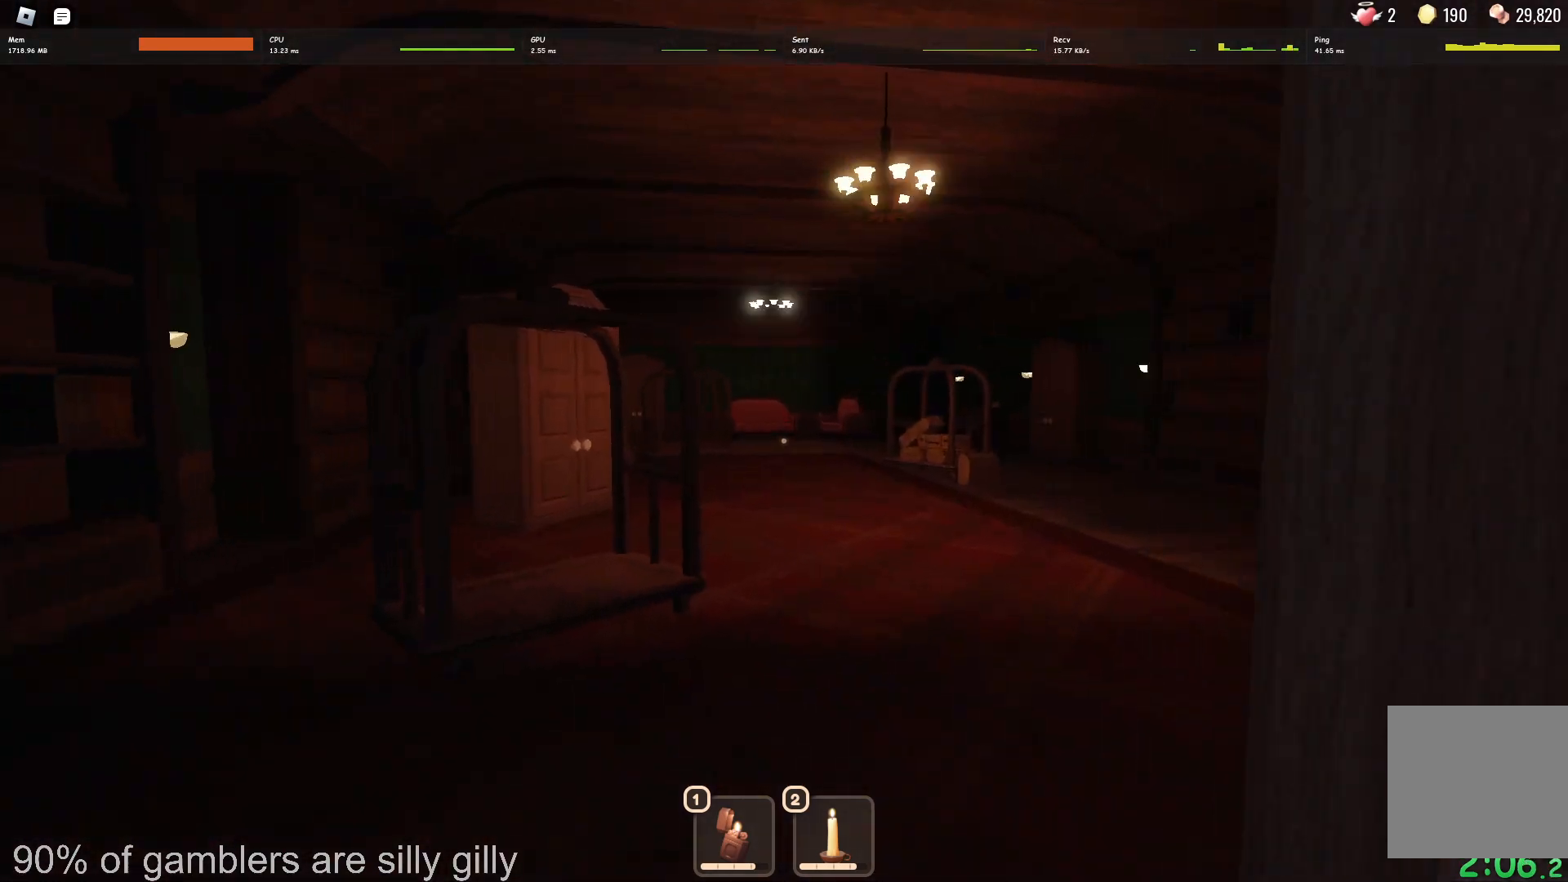
{"keys": ["w"], "events": []}
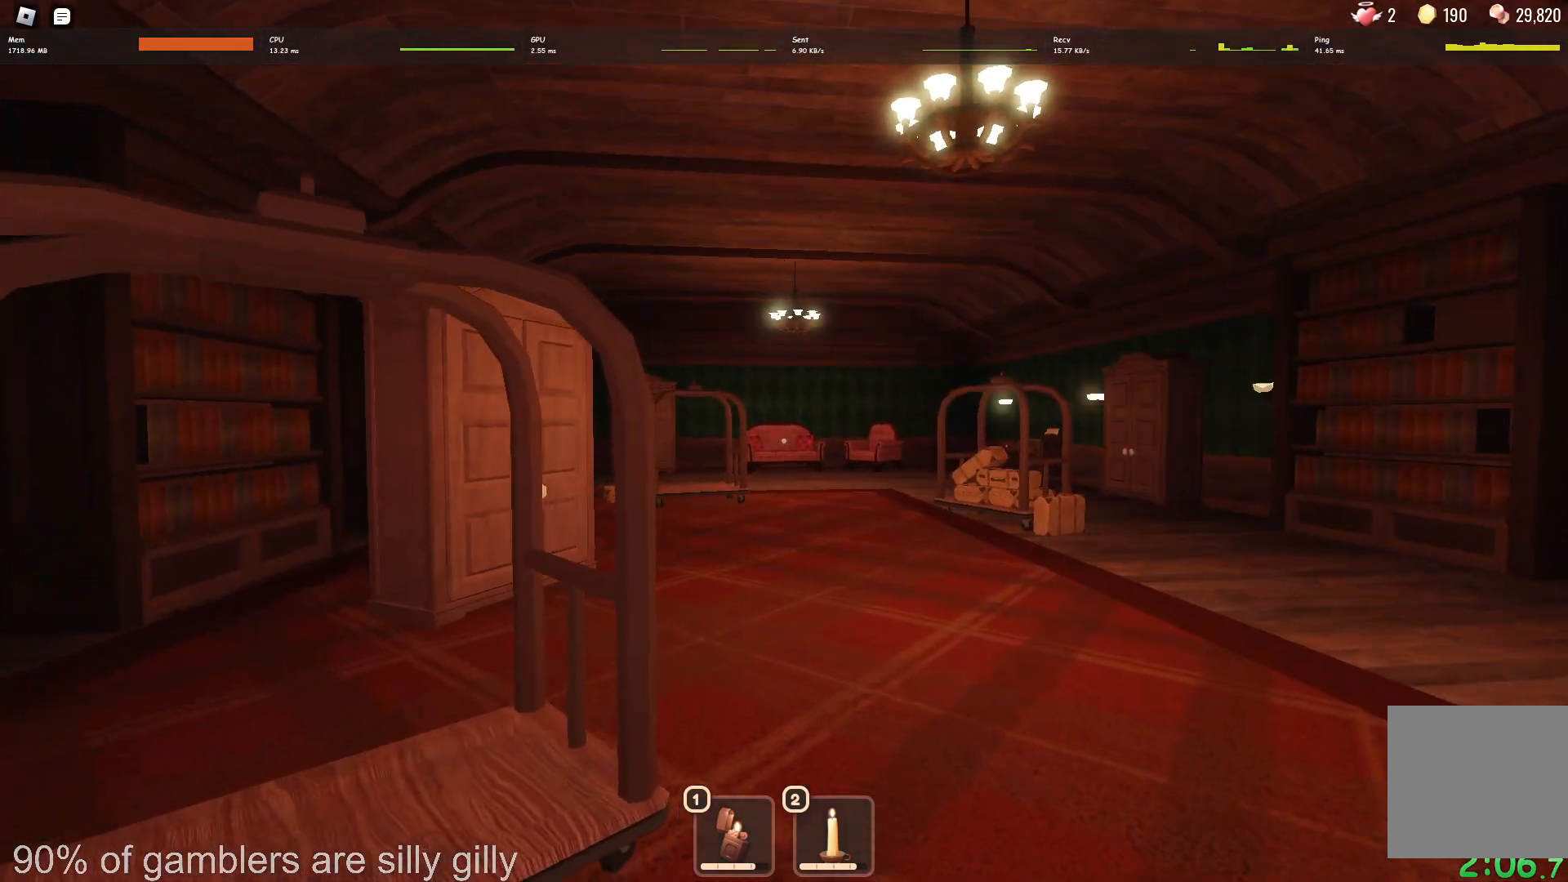
{"keys": ["w"], "events": []}
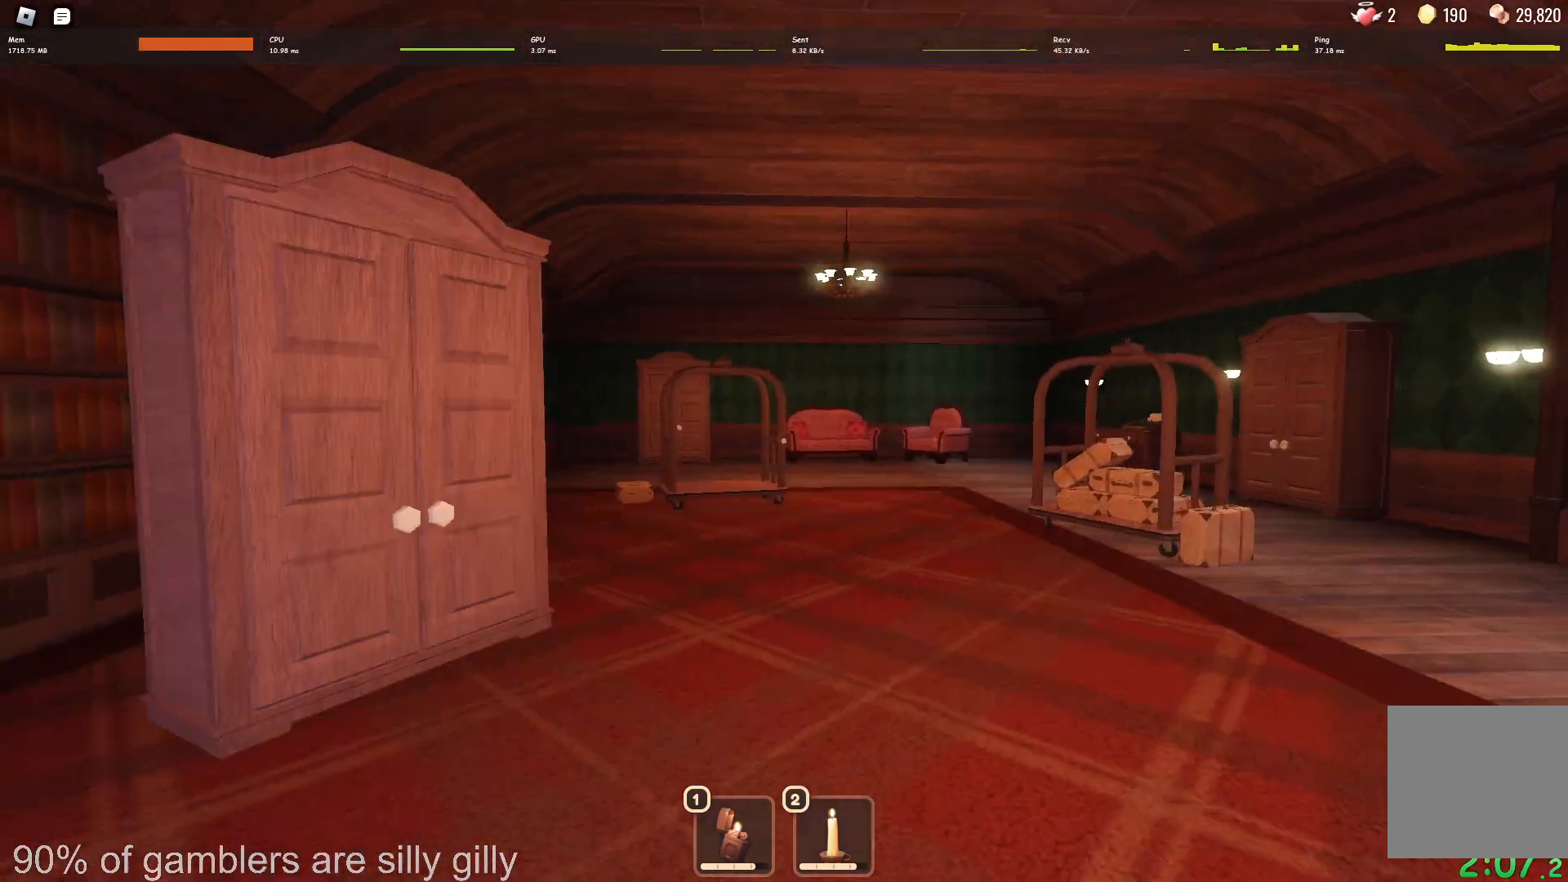
{"keys": ["w"], "events": []}
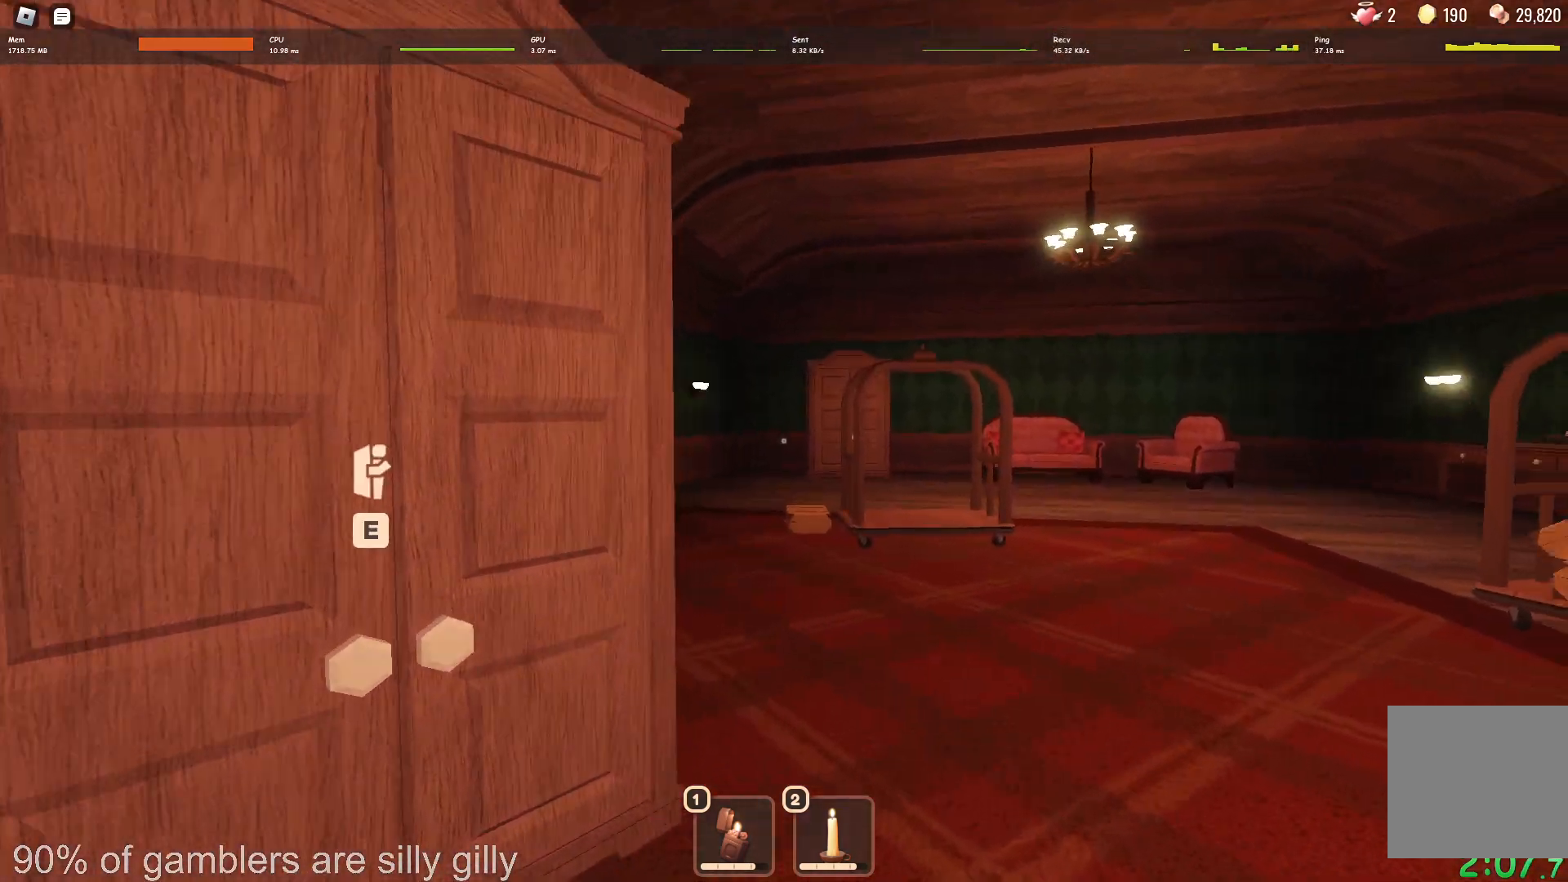
{"keys": ["w"], "events": []}
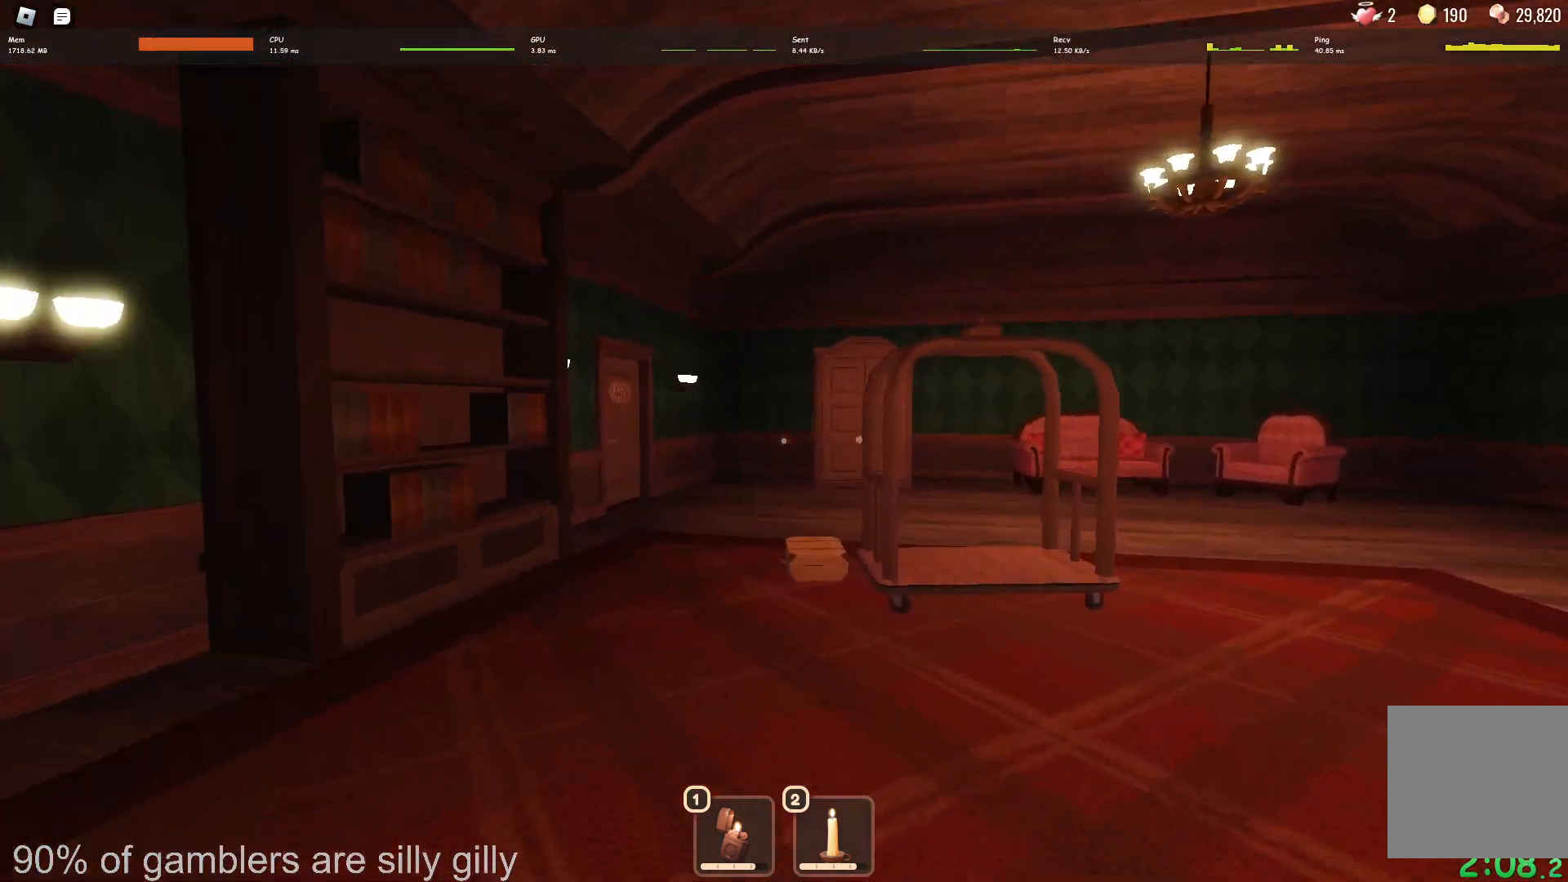
{"keys": ["w"], "events": []}
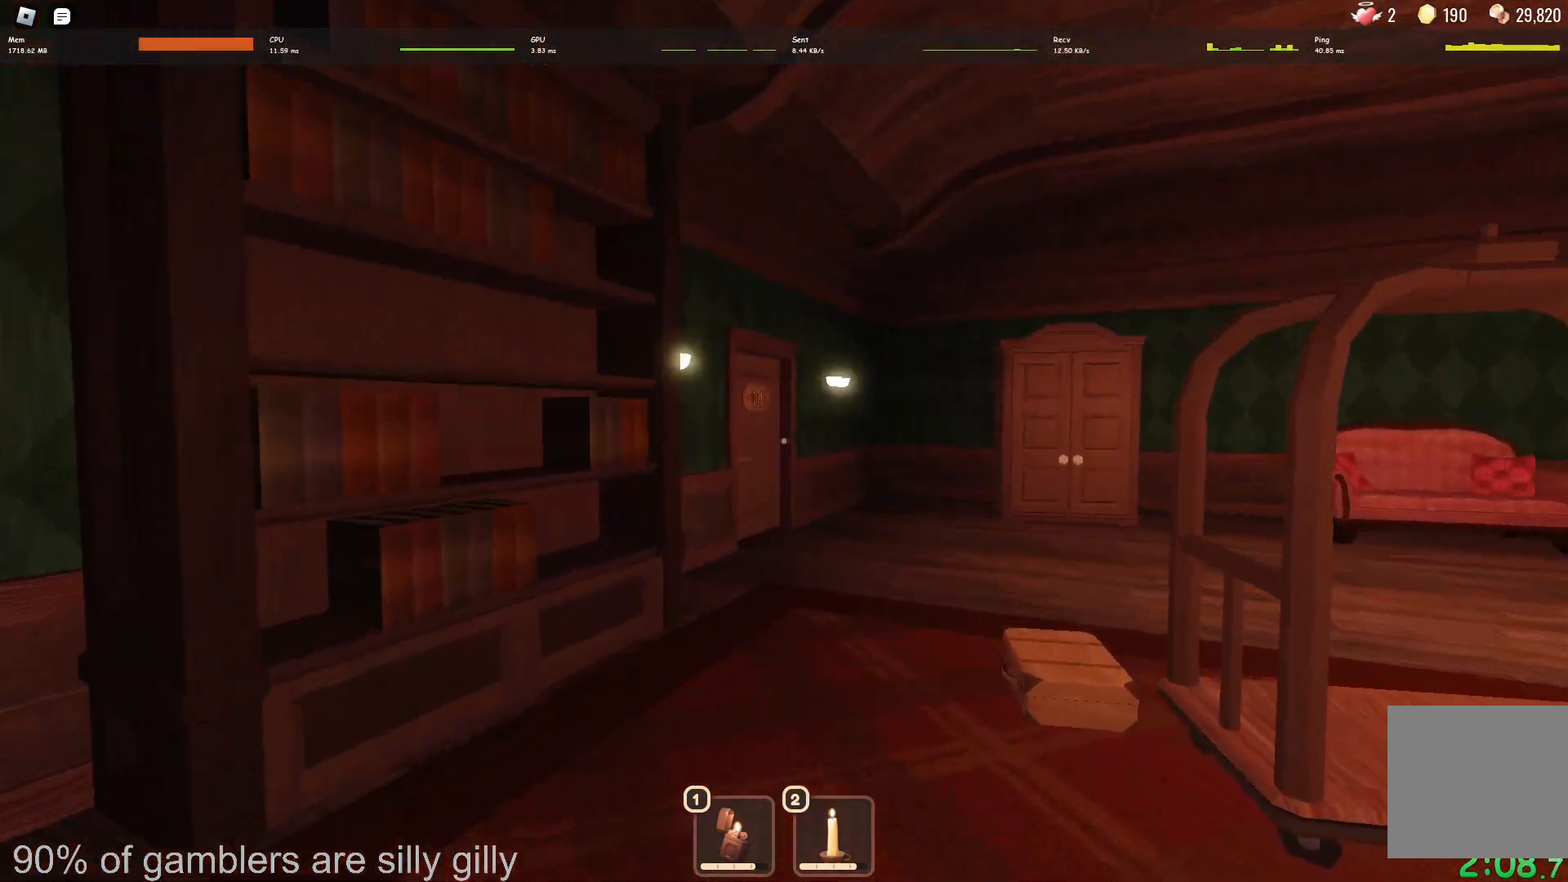
{"keys": ["w"], "events": []}
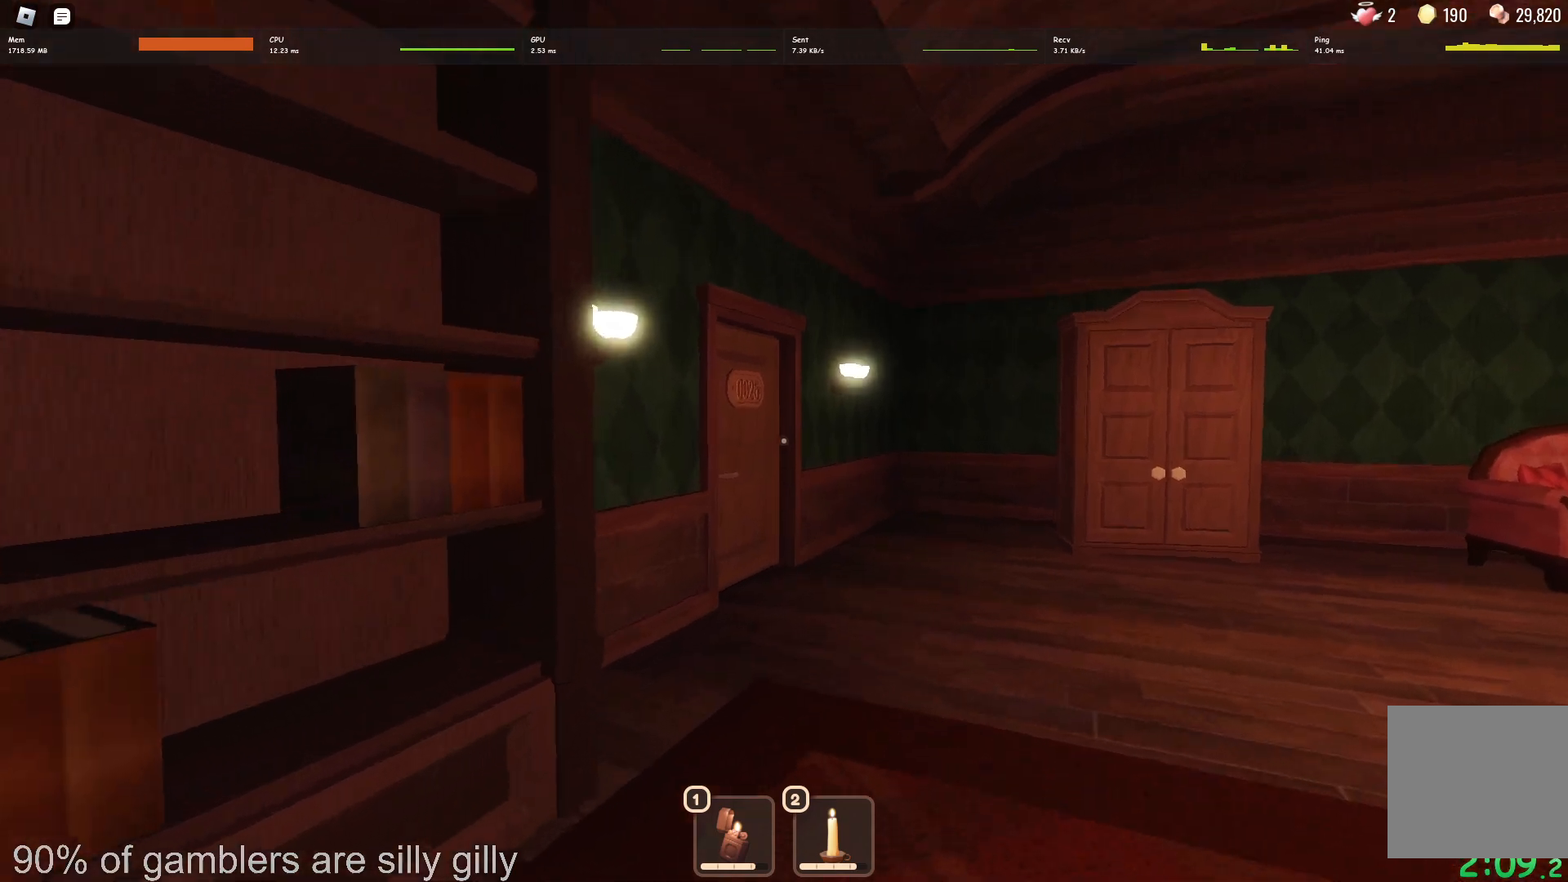
{"keys": ["w"], "events": []}
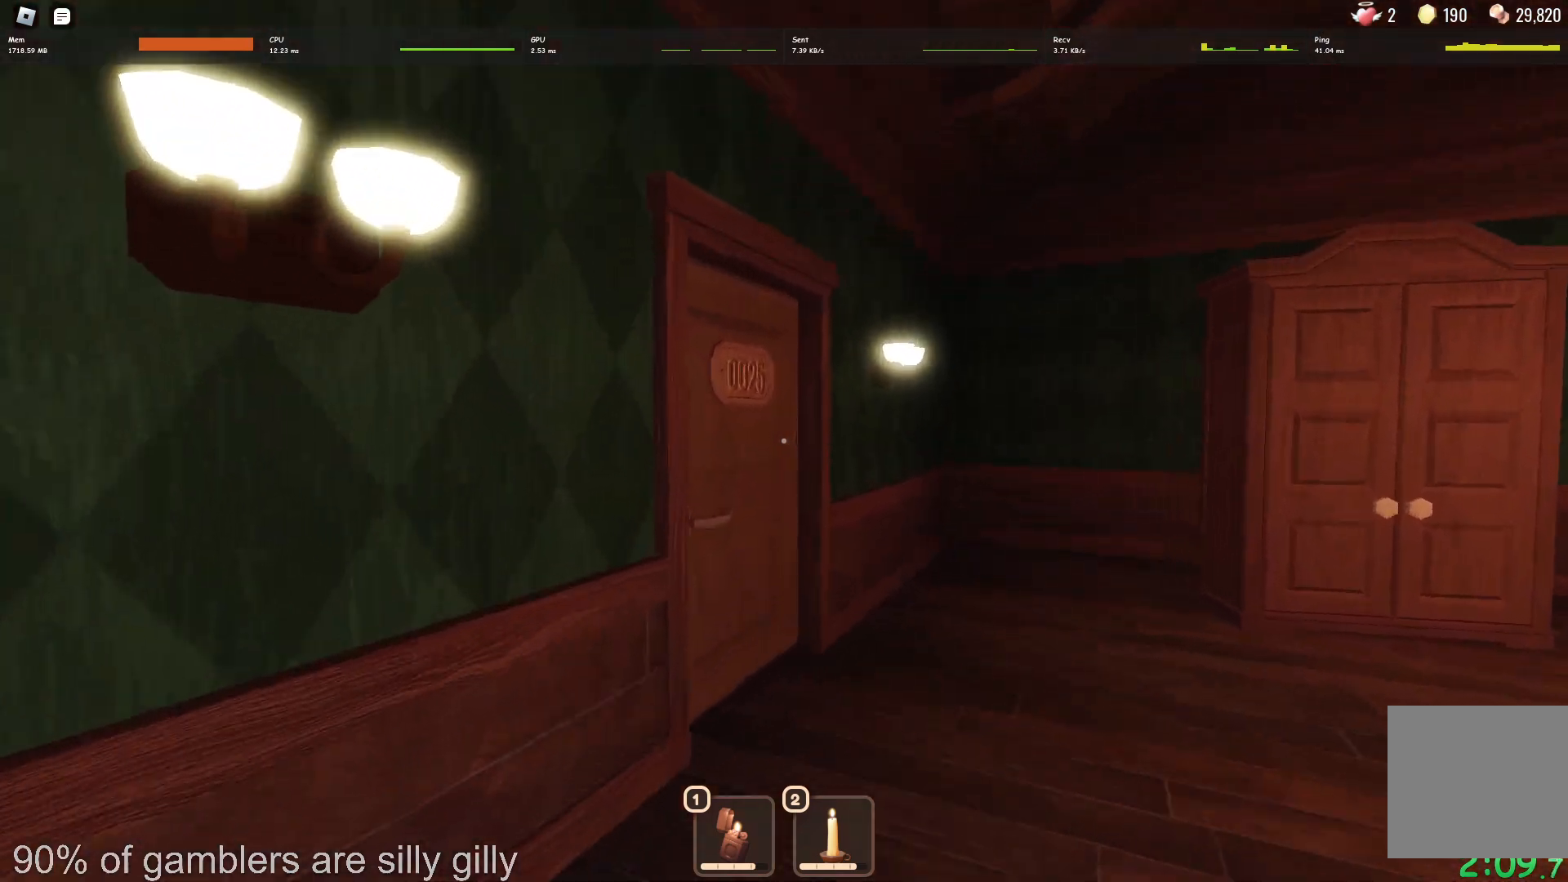
{"keys": ["w"], "events": []}
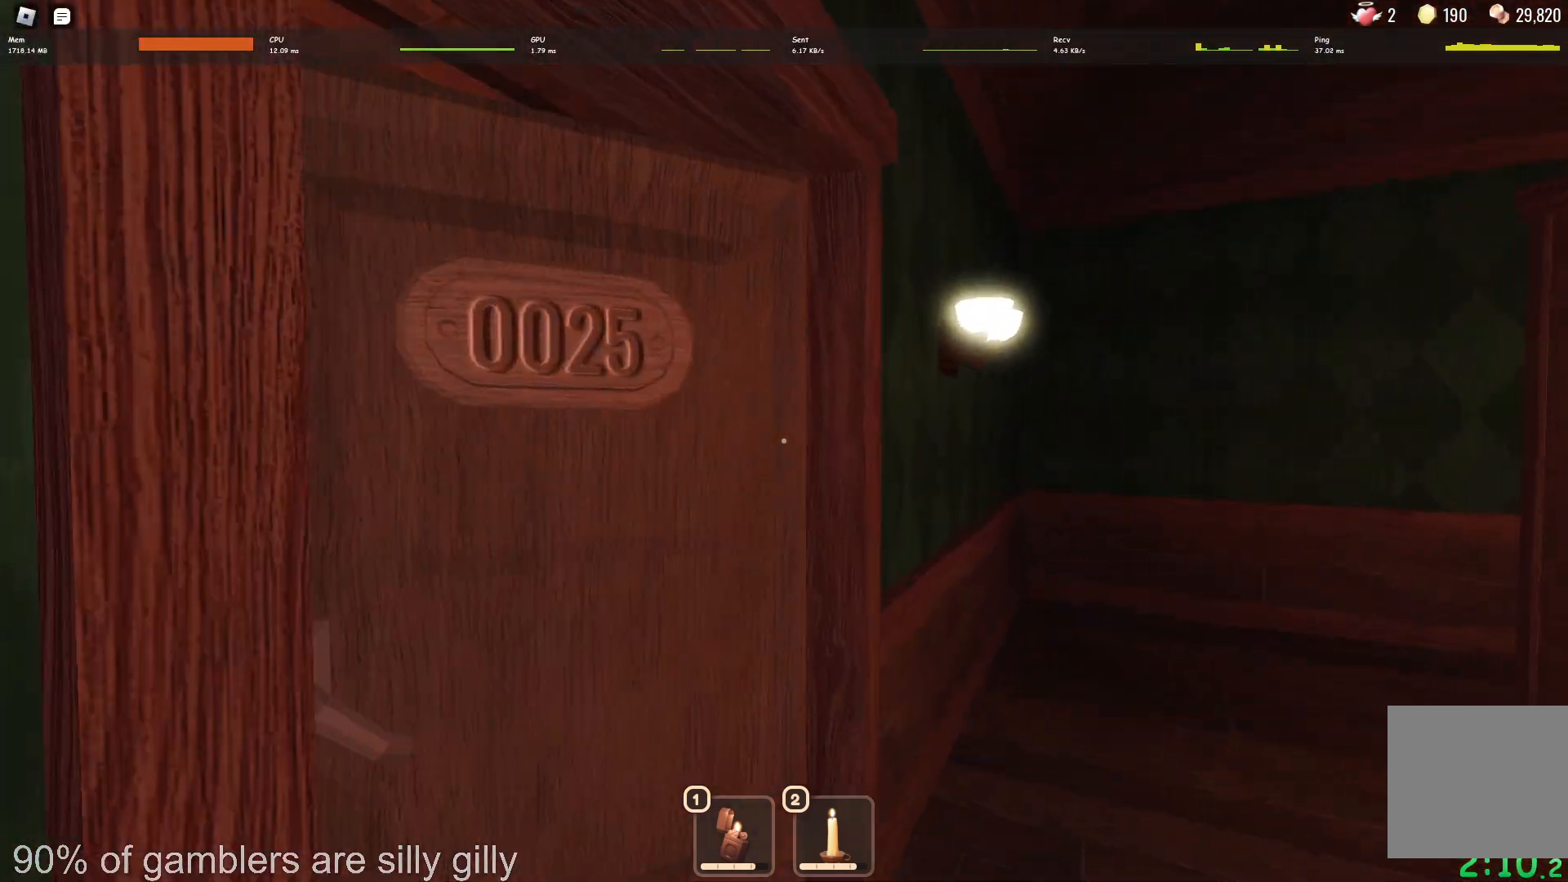
{"keys": ["w"], "events": []}
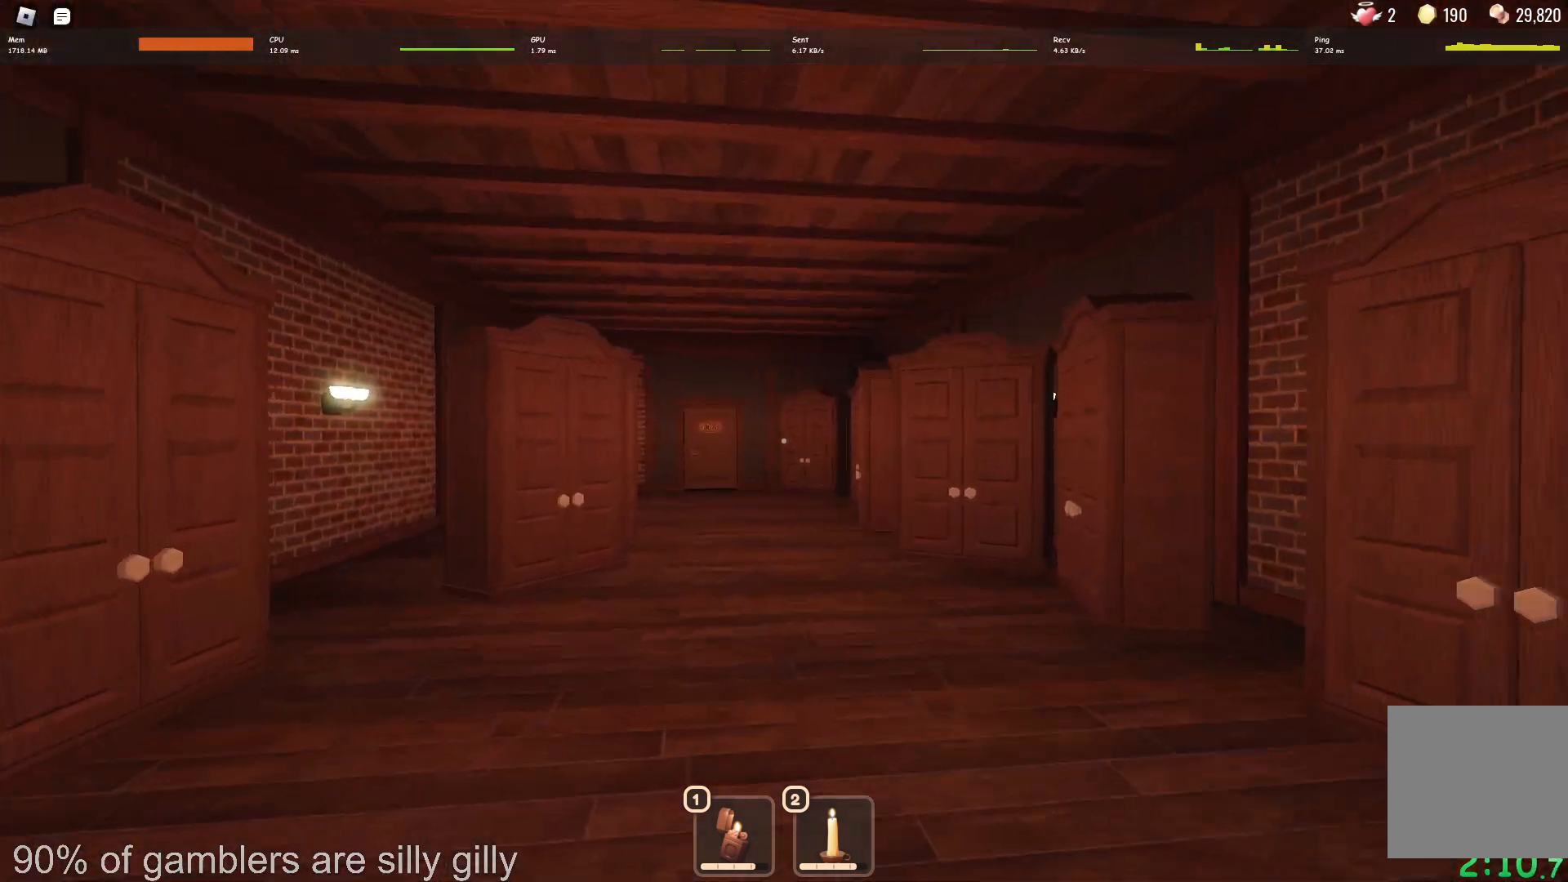
{"keys": ["w"], "events": []}
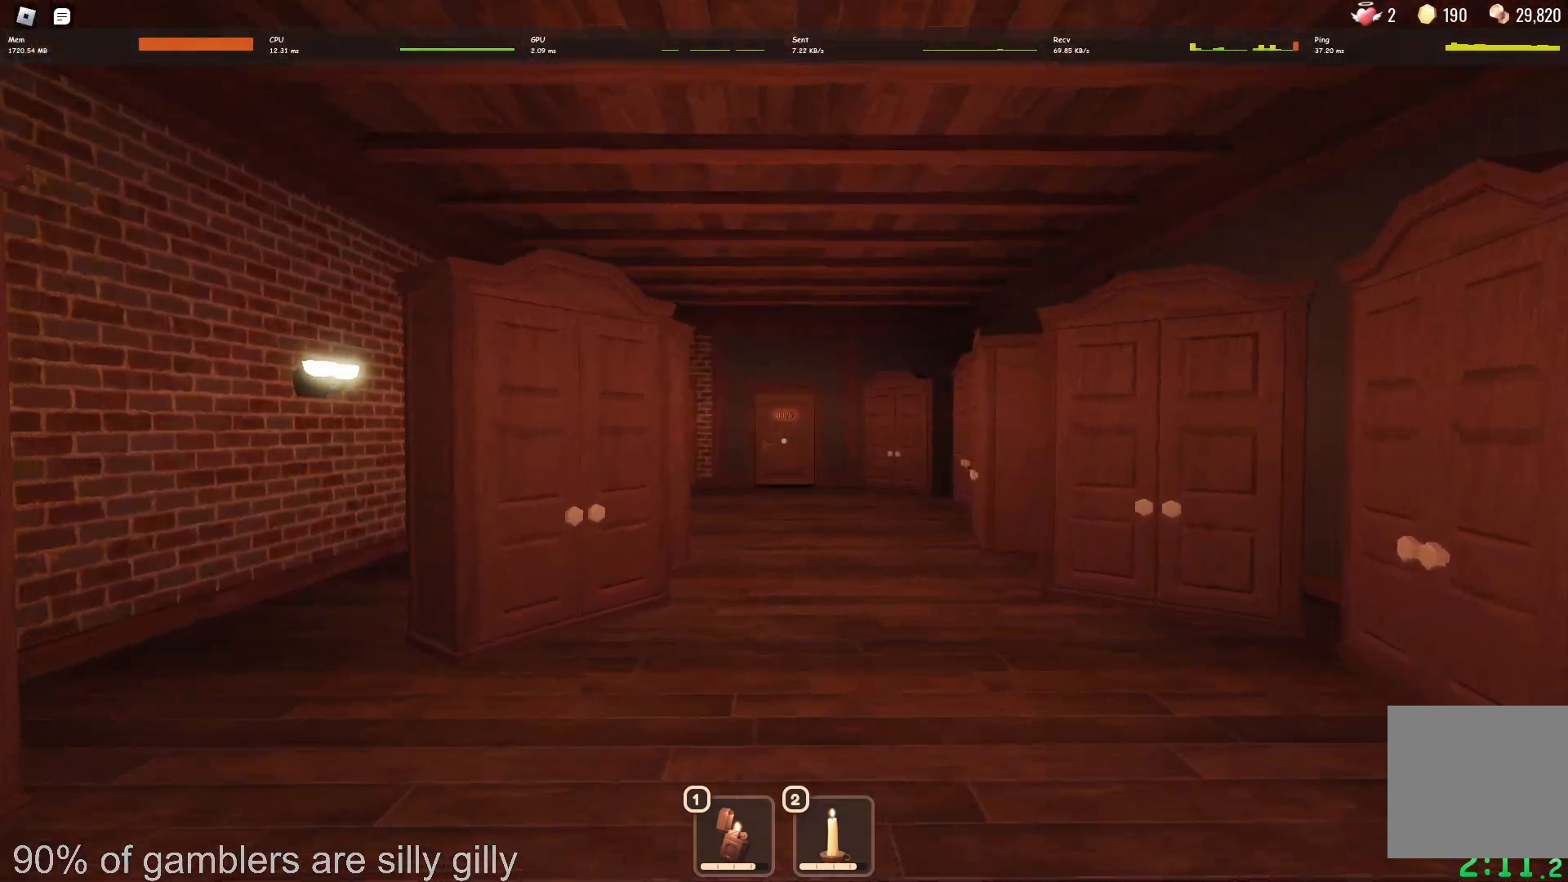
{"keys": ["w"], "events": []}
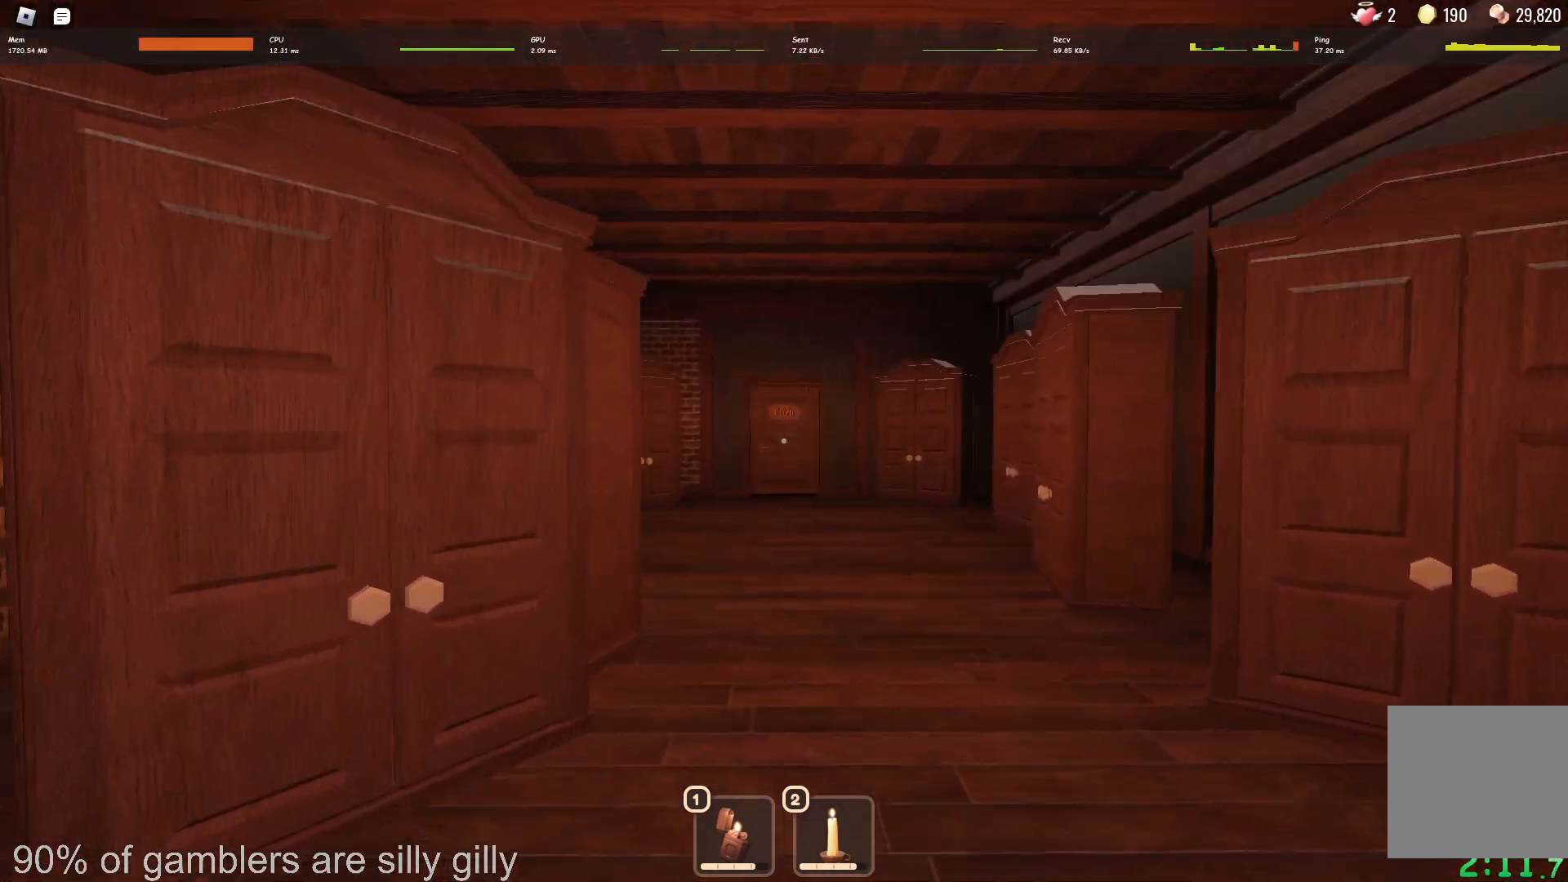
{"keys": ["w"], "events": []}
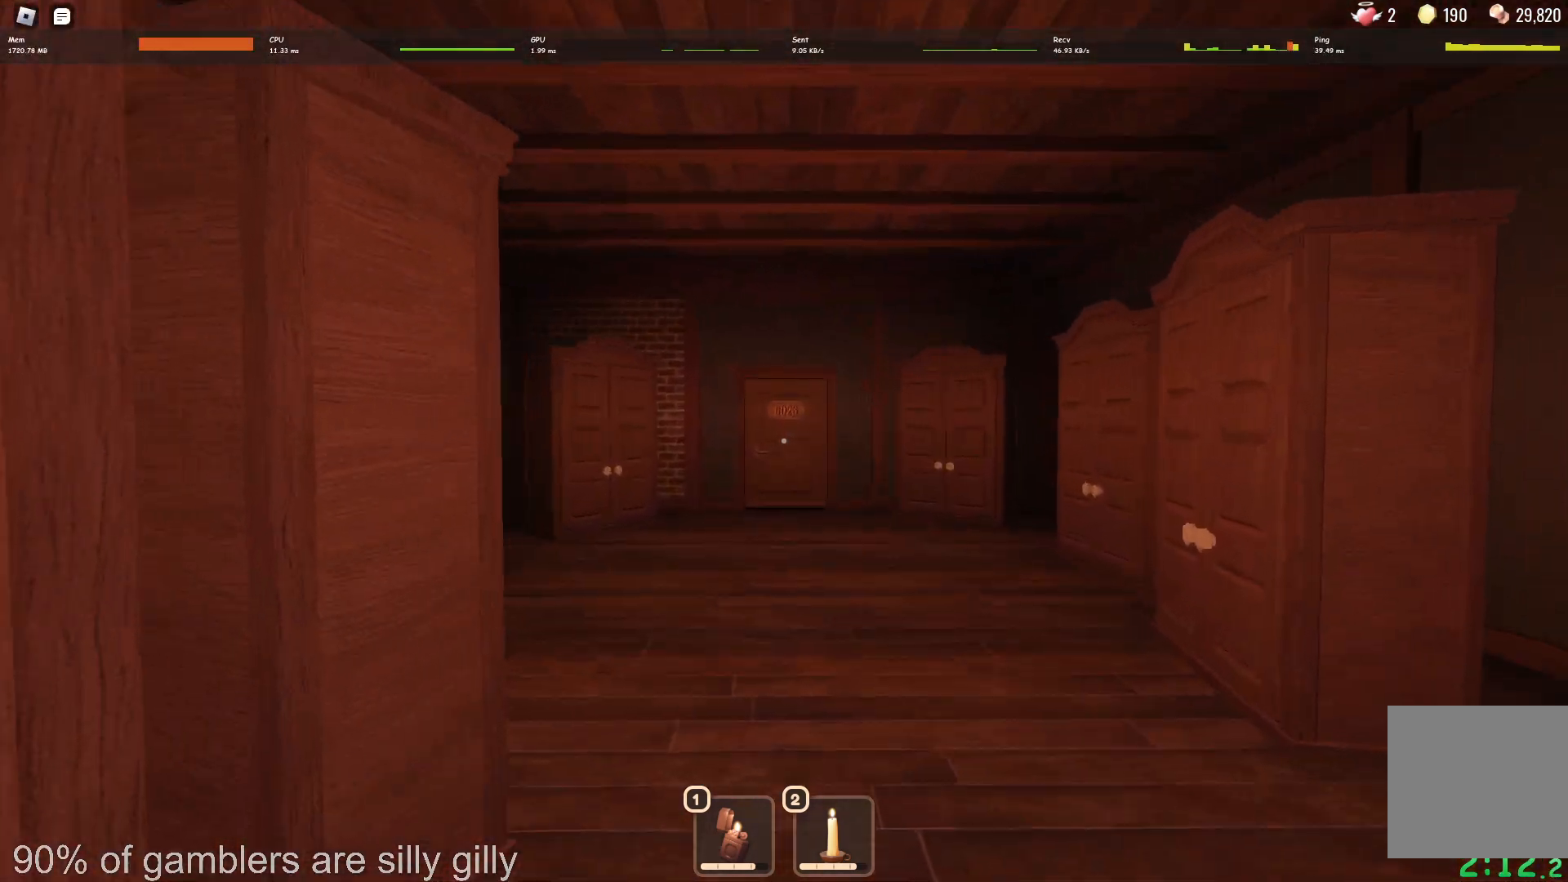
{"keys": ["w"], "events": []}
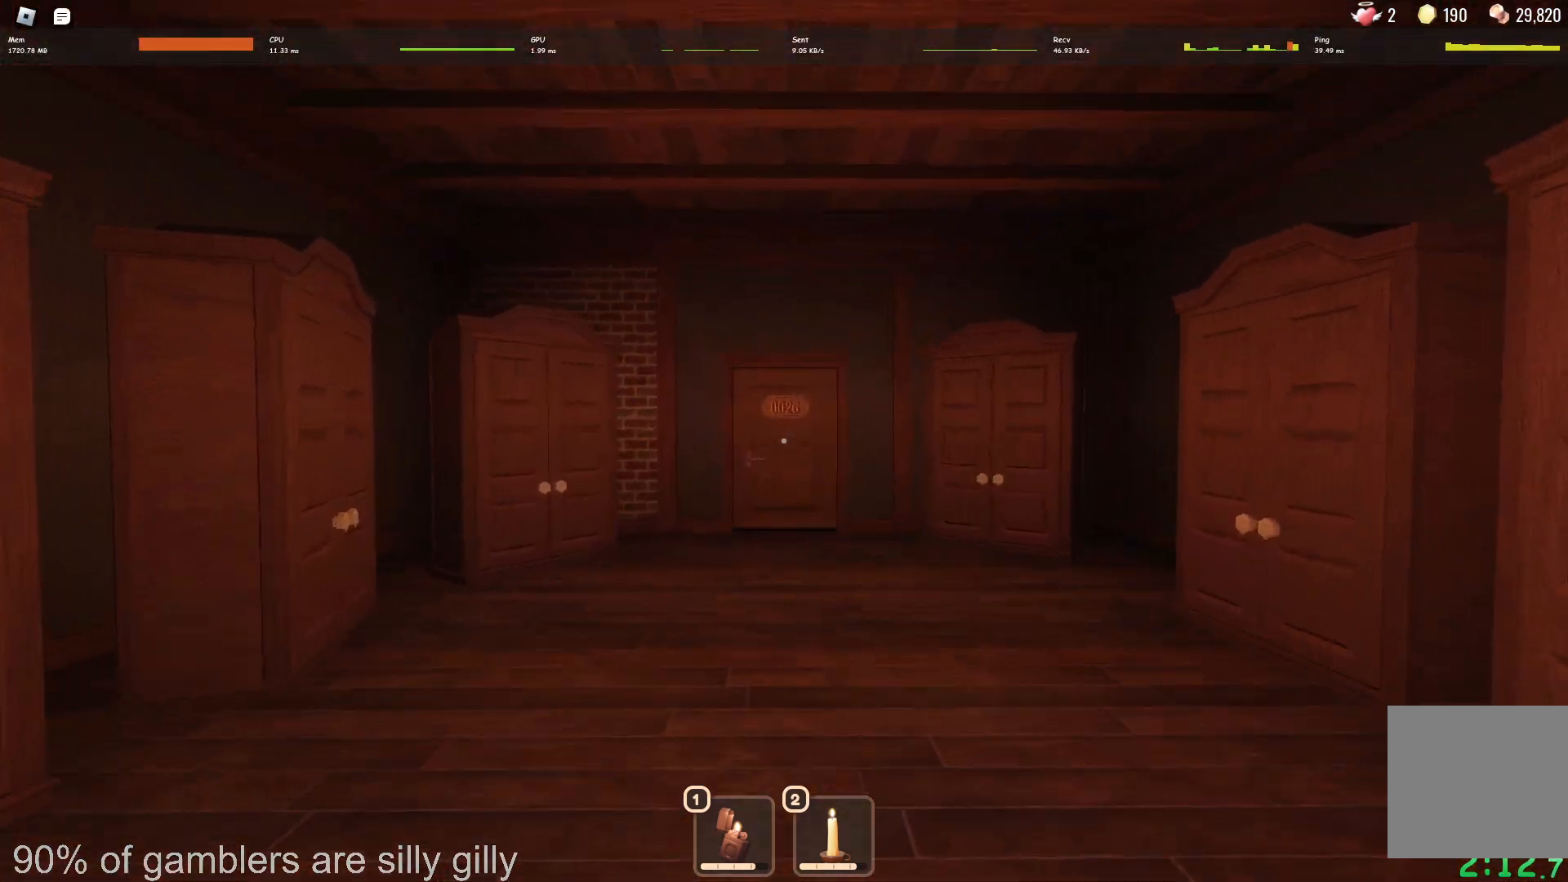
{"keys": ["w"], "events": []}
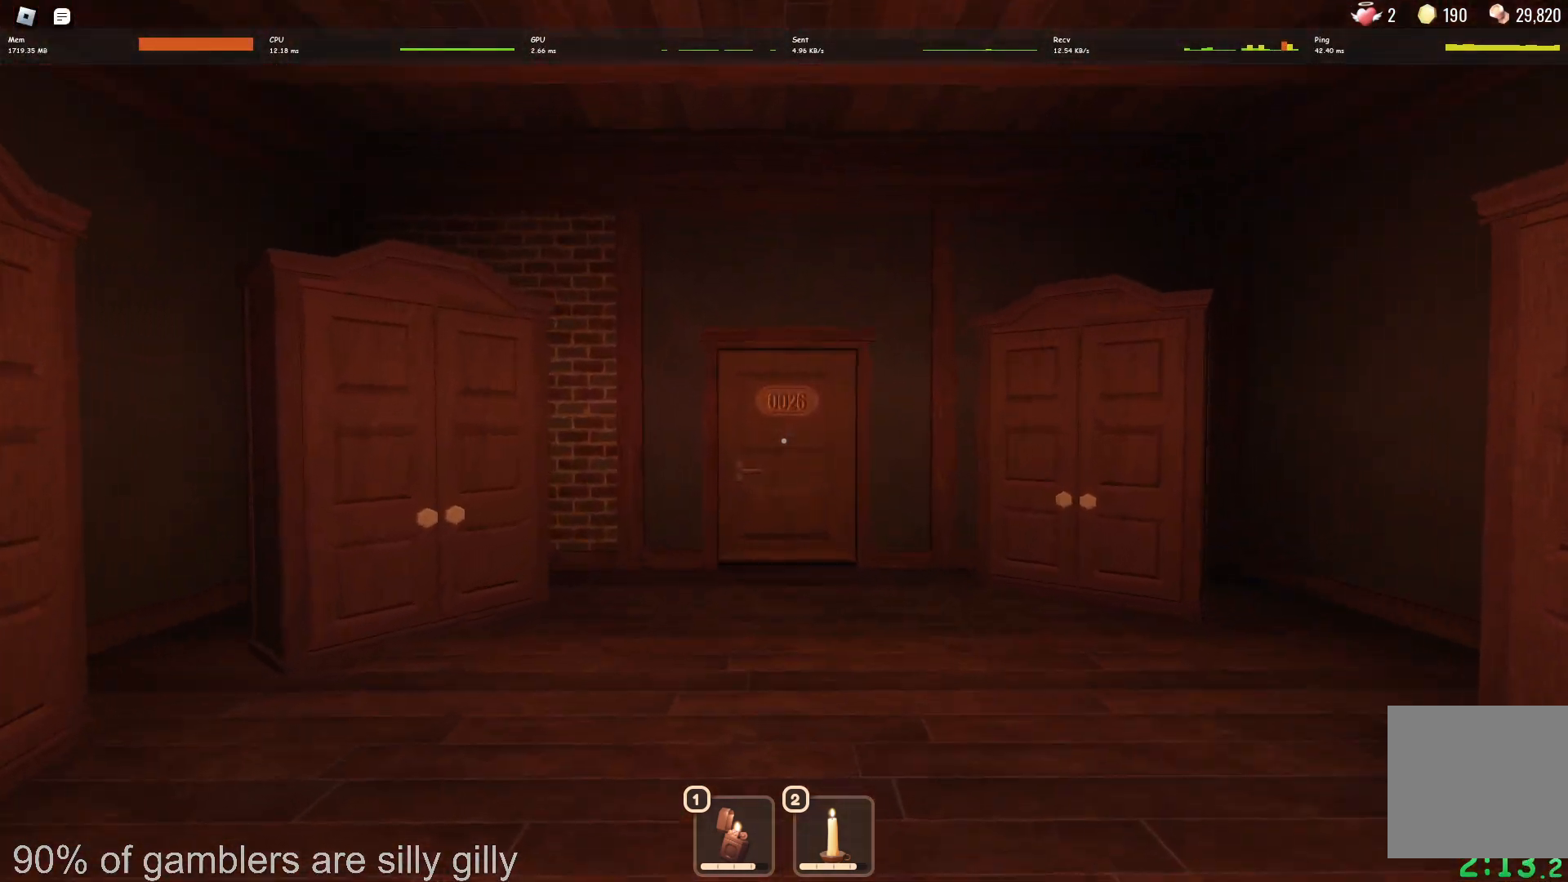
{"keys": ["w"], "events": [[317, "a", "down"], [400, "a", "up"]]}
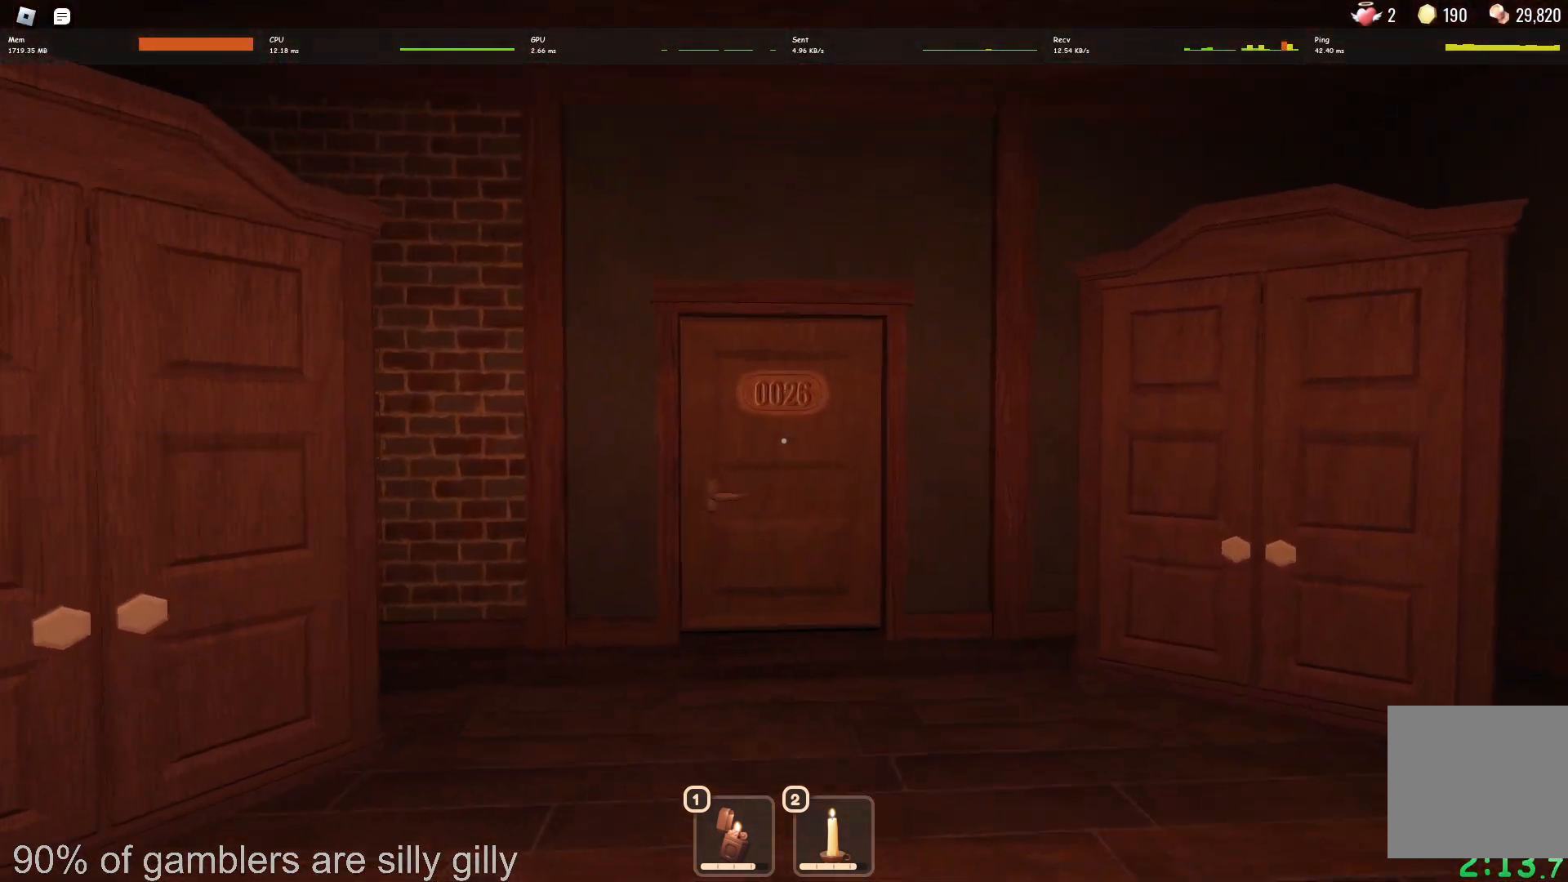
{"keys": ["d"], "events": [[367, "d", "down"], [483, "w", "up"]]}